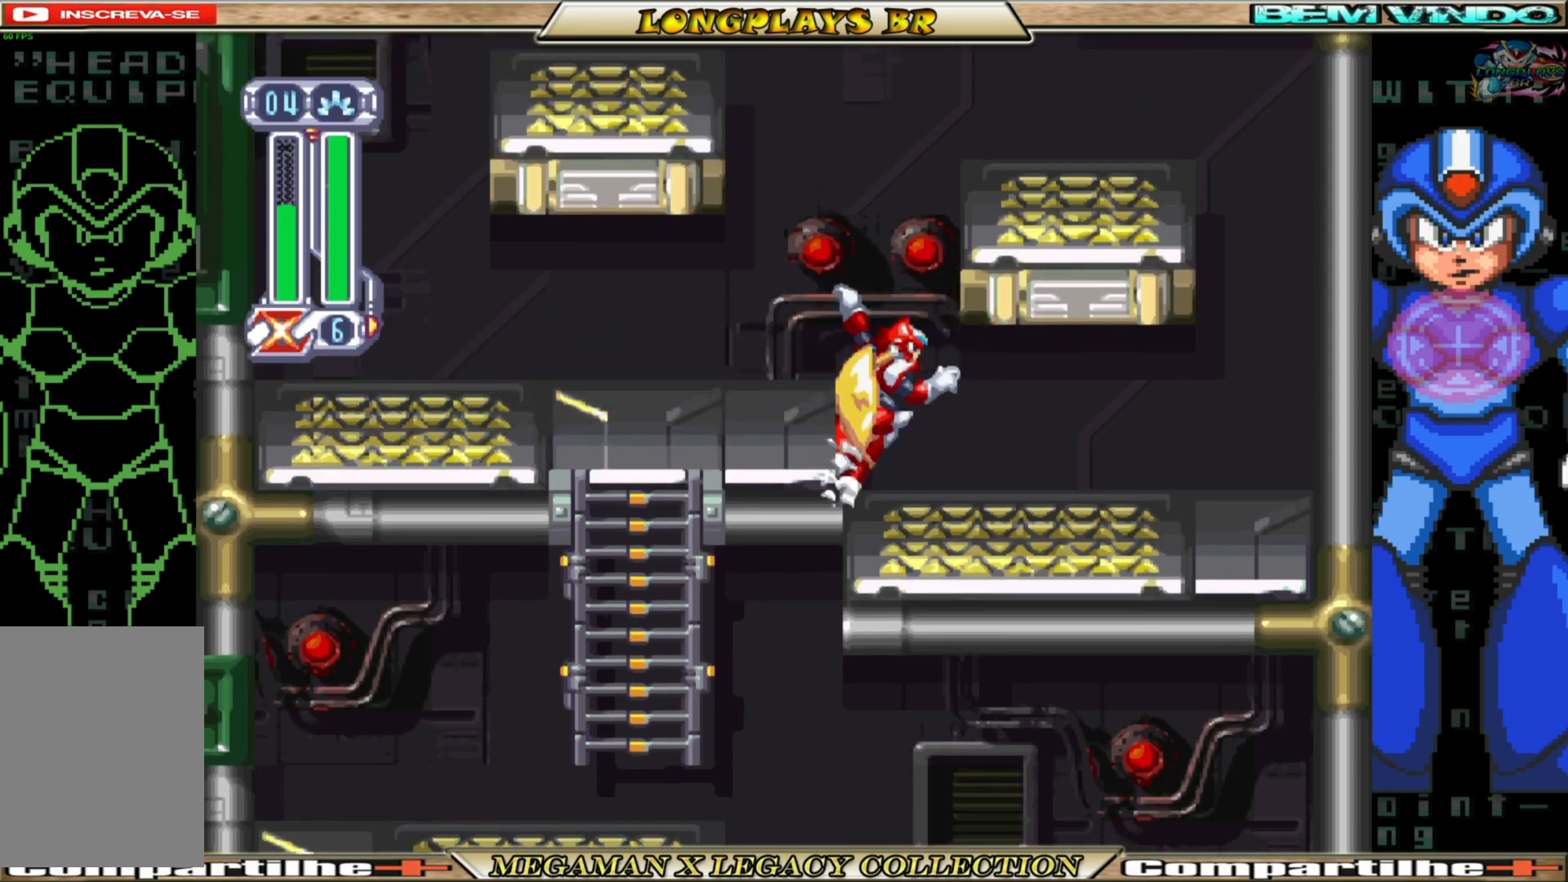
Gameplay with a controller (Xbox layout); each line is a JSON object with the inputs held at the frame after it. "events" lists button and stick changes between this image and that frame as [ms after this image, input, new state], when the widget could be followed in between.
{"buttons": ["A", "DPAD_UP", "DPAD_LEFT"], "left_stick": "center", "right_stick": "center", "events": [[117, "A", "down"], [133, "DPAD_LEFT", "up"], [350, "DPAD_LEFT", "down"], [400, "DPAD_UP", "down"]]}
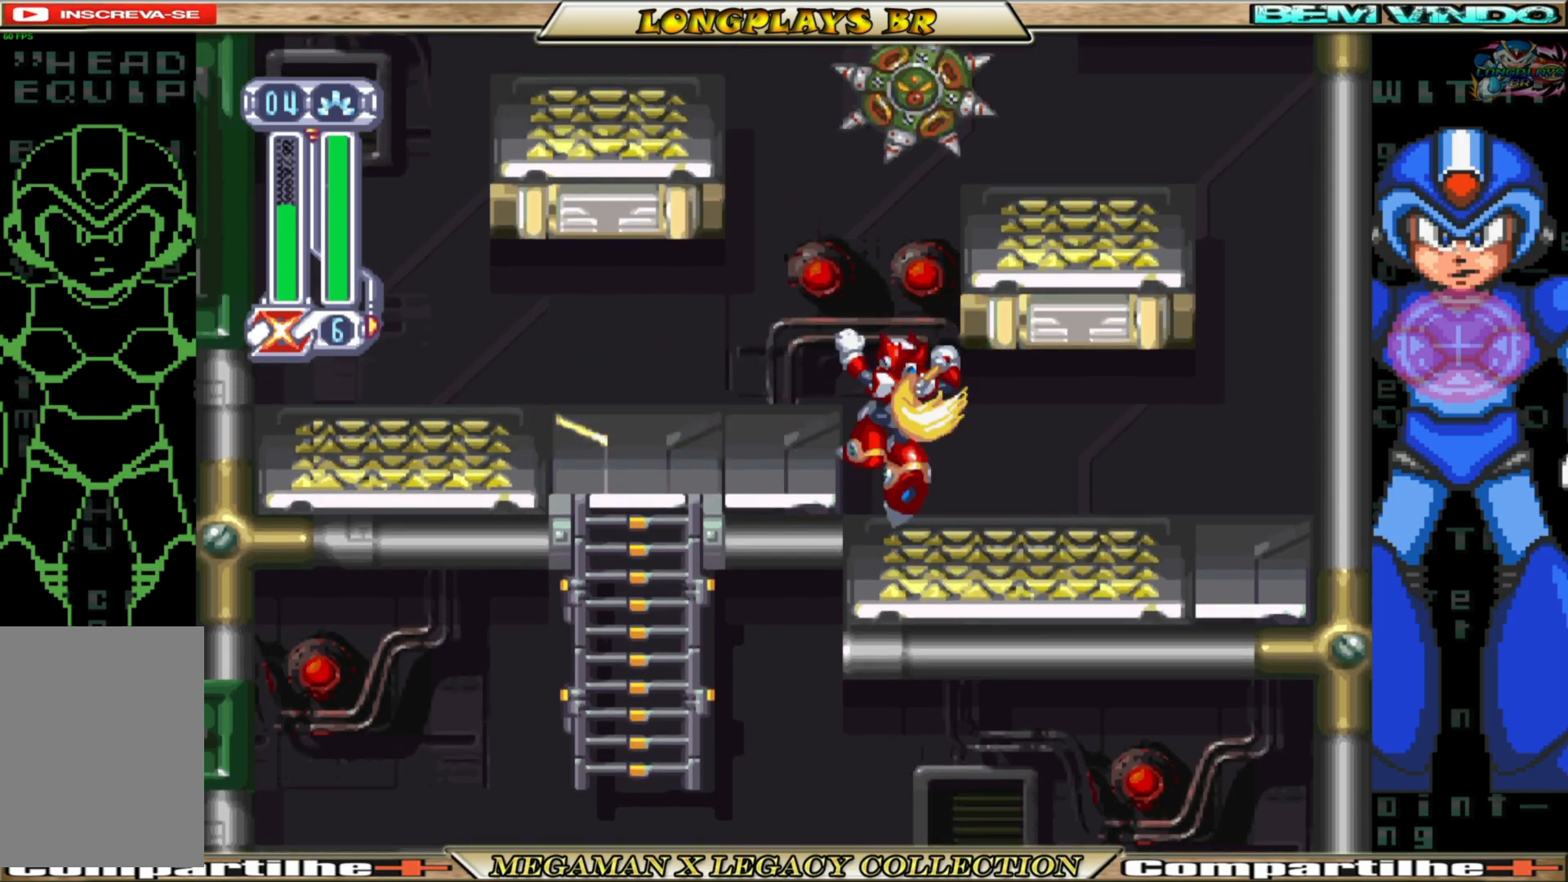
{"buttons": ["DPAD_UP", "DPAD_LEFT"], "left_stick": "center", "right_stick": "center", "events": [[33, "A", "up"], [167, "A", "down"], [500, "A", "up"]]}
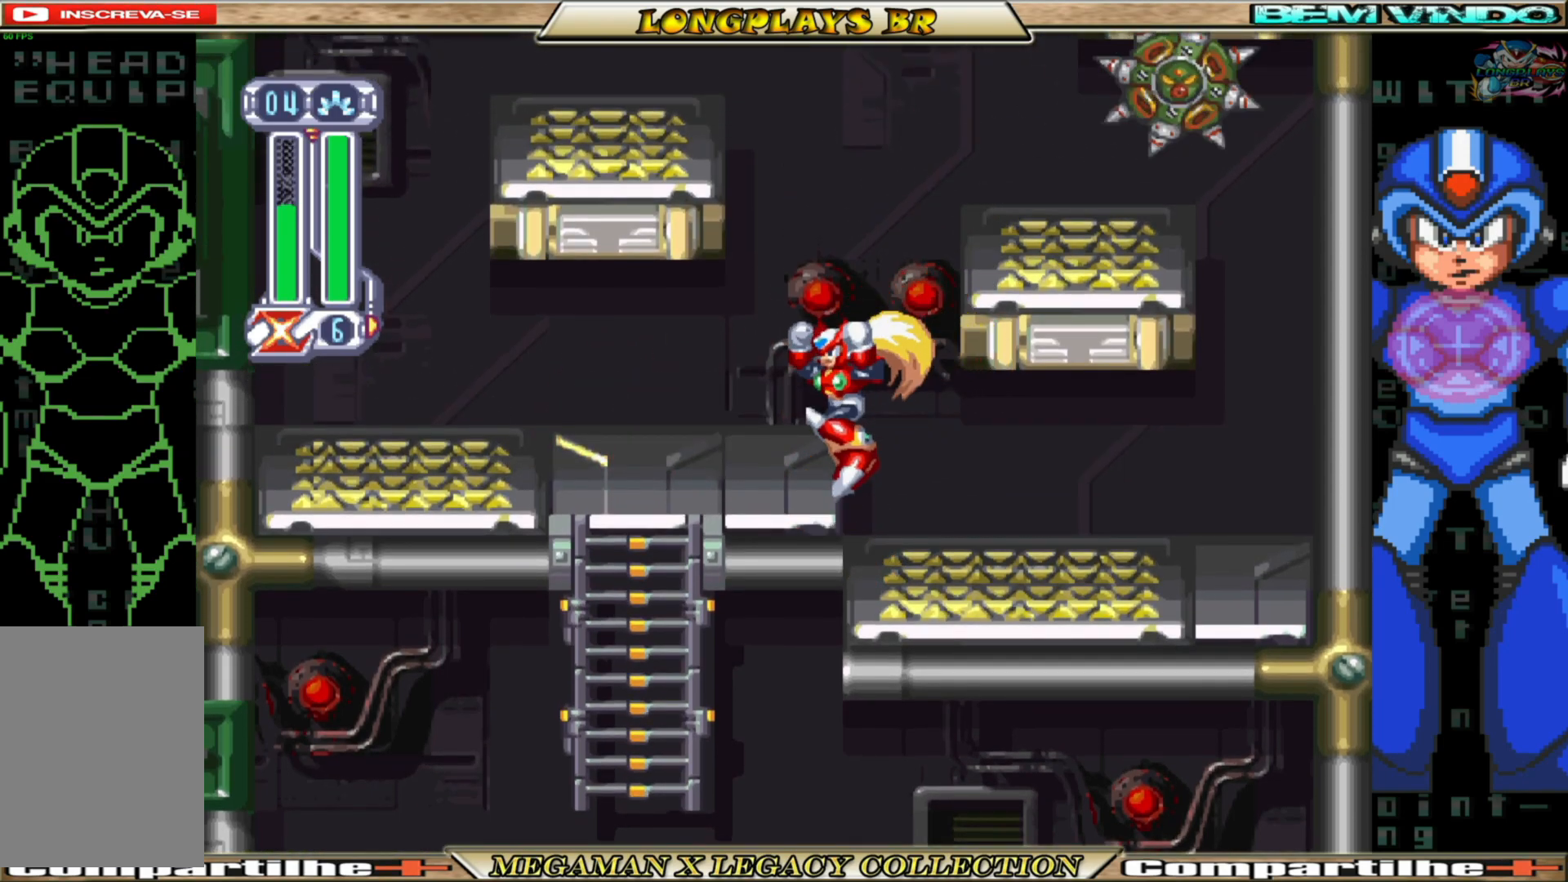
{"buttons": ["A", "DPAD_LEFT"], "left_stick": "center", "right_stick": "center", "events": [[133, "DPAD_LEFT", "up"], [150, "DPAD_UP", "up"], [217, "A", "down"], [483, "DPAD_LEFT", "down"]]}
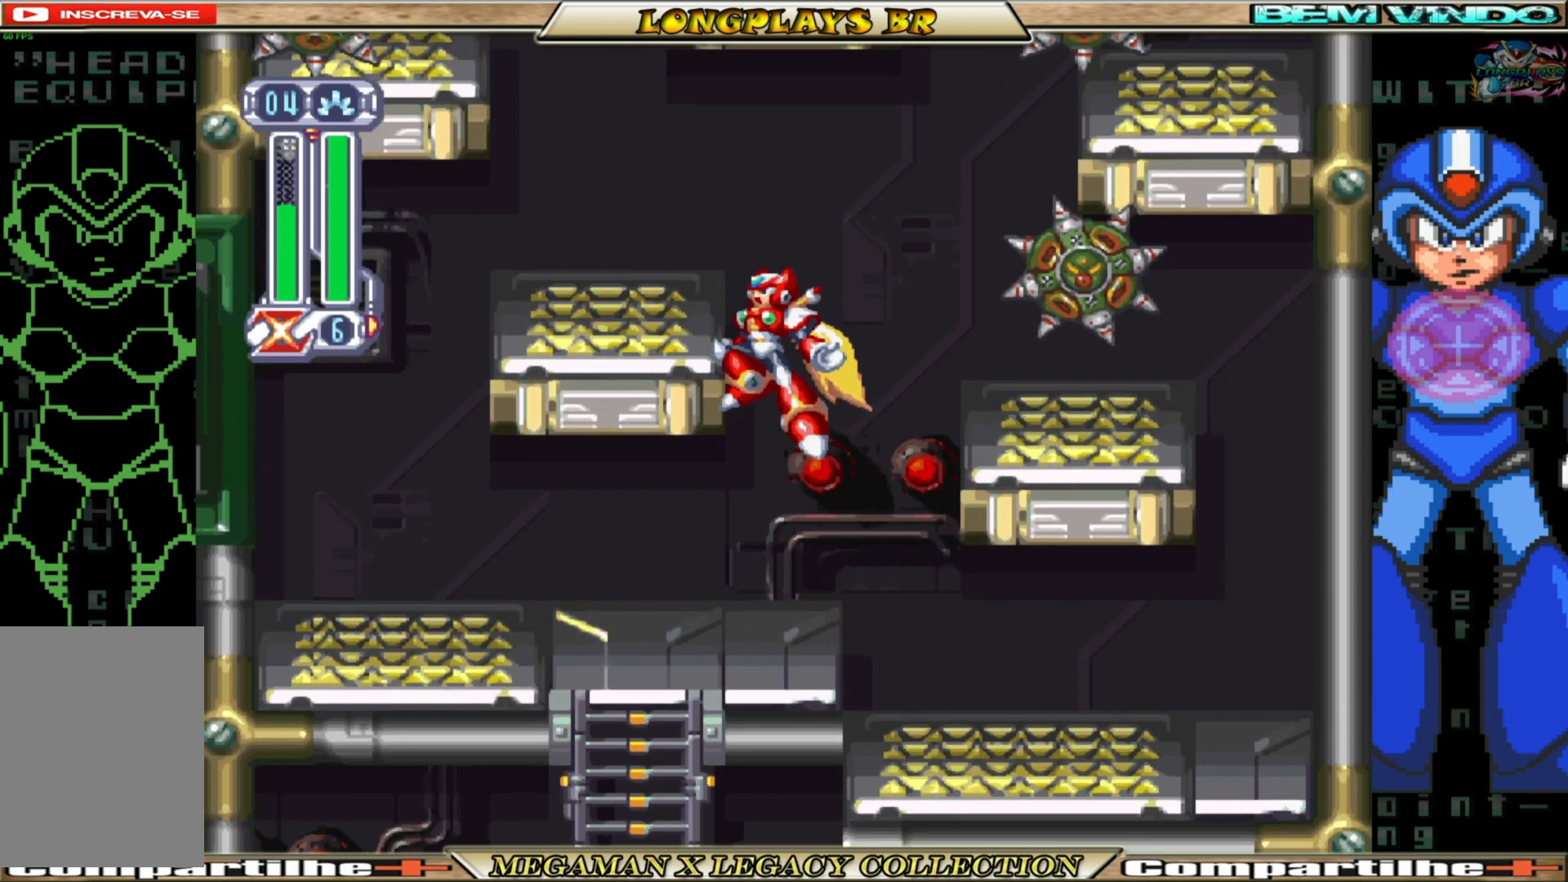
{"buttons": ["DPAD_LEFT"], "left_stick": "center", "right_stick": "center", "events": [[17, "A", "up"]]}
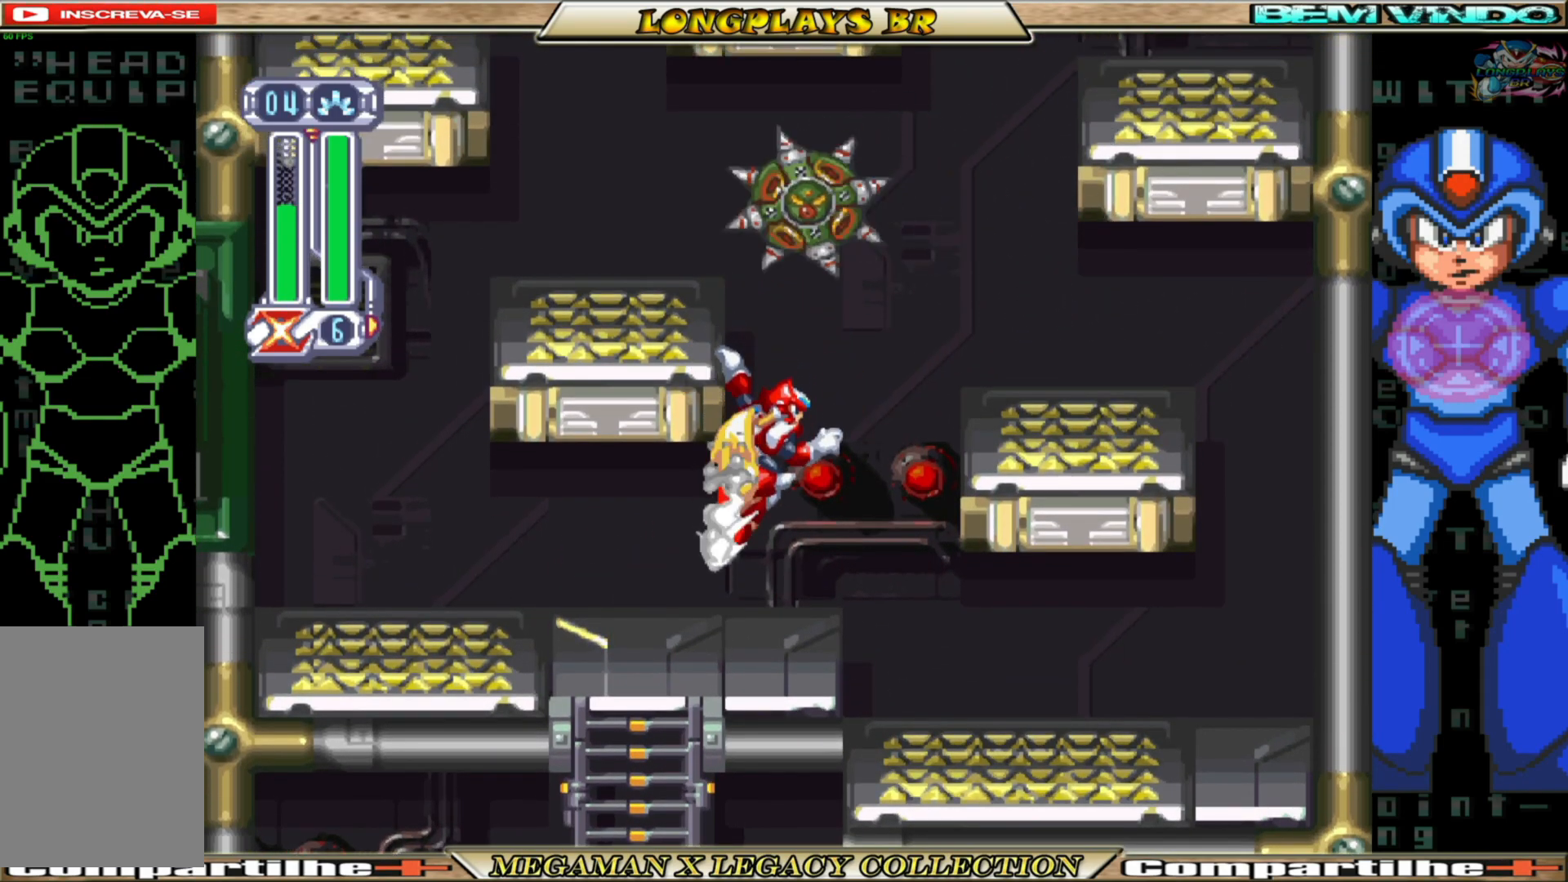
{"buttons": [], "left_stick": "center", "right_stick": "center", "events": [[17, "DPAD_LEFT", "up"], [100, "DPAD_RIGHT", "down"], [183, "DPAD_RIGHT", "up"]]}
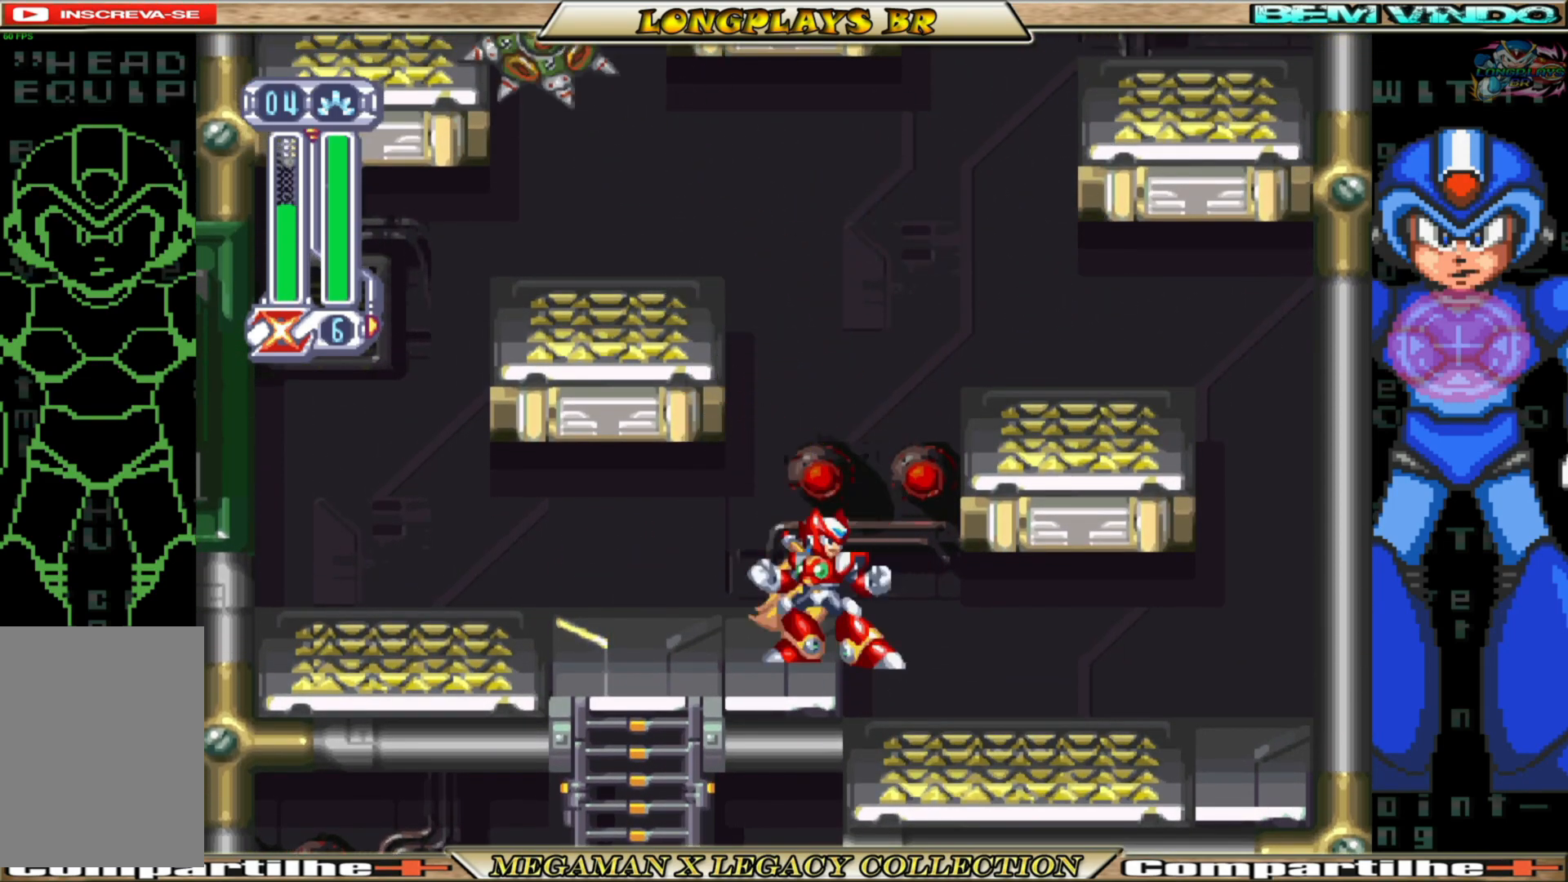
{"buttons": [], "left_stick": "center", "right_stick": "center", "events": [[33, "DPAD_LEFT", "down"], [83, "DPAD_LEFT", "up"]]}
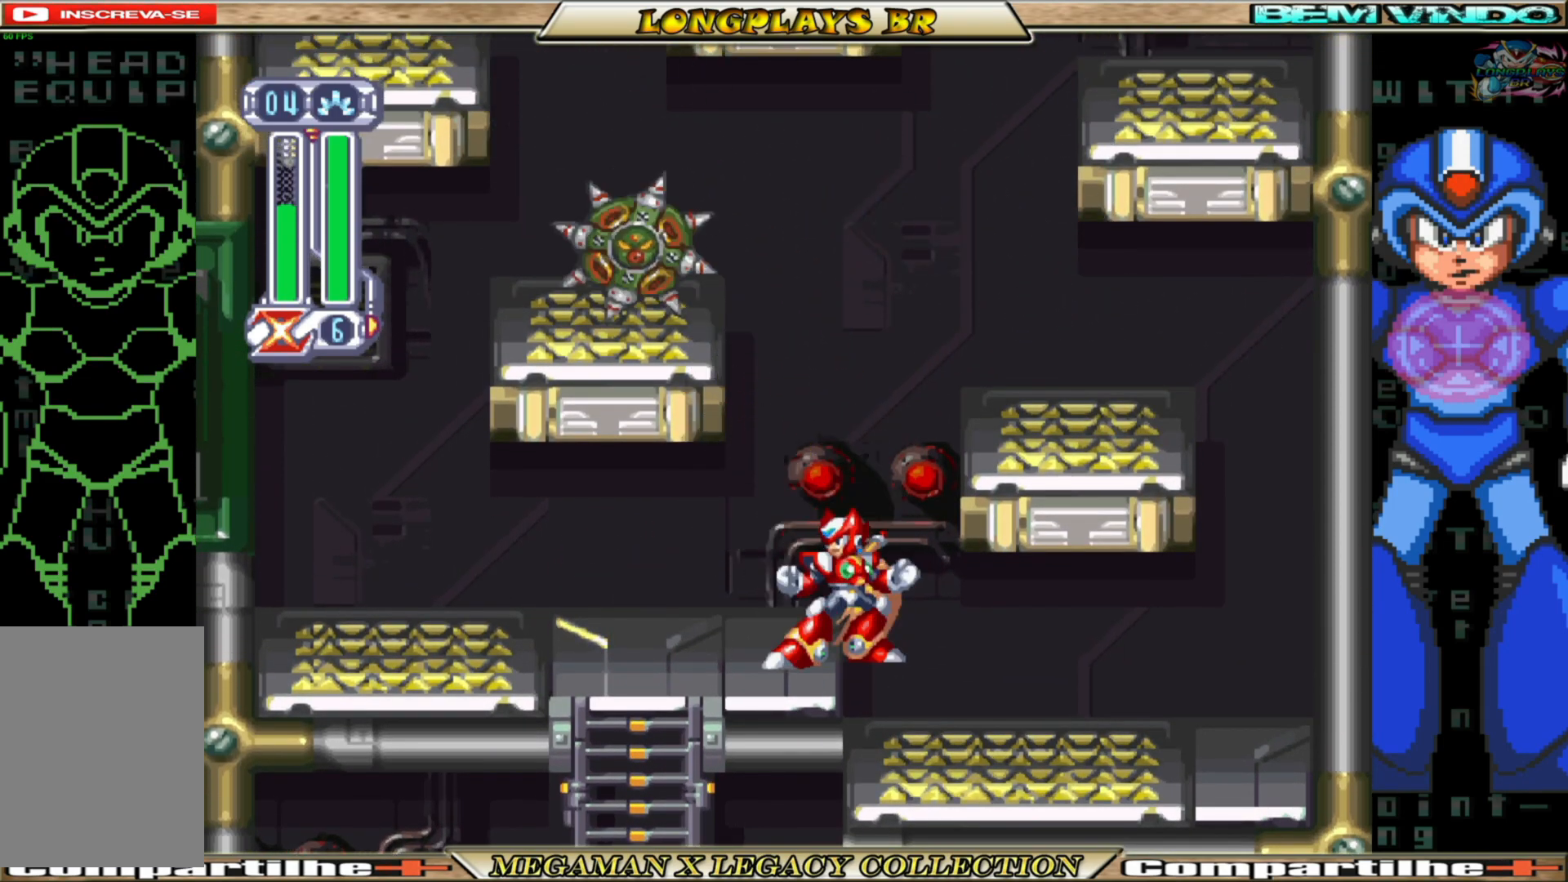
{"buttons": ["DPAD_LEFT"], "left_stick": "center", "right_stick": "center", "events": [[300, "A", "down"], [350, "DPAD_LEFT", "down"], [500, "A", "up"]]}
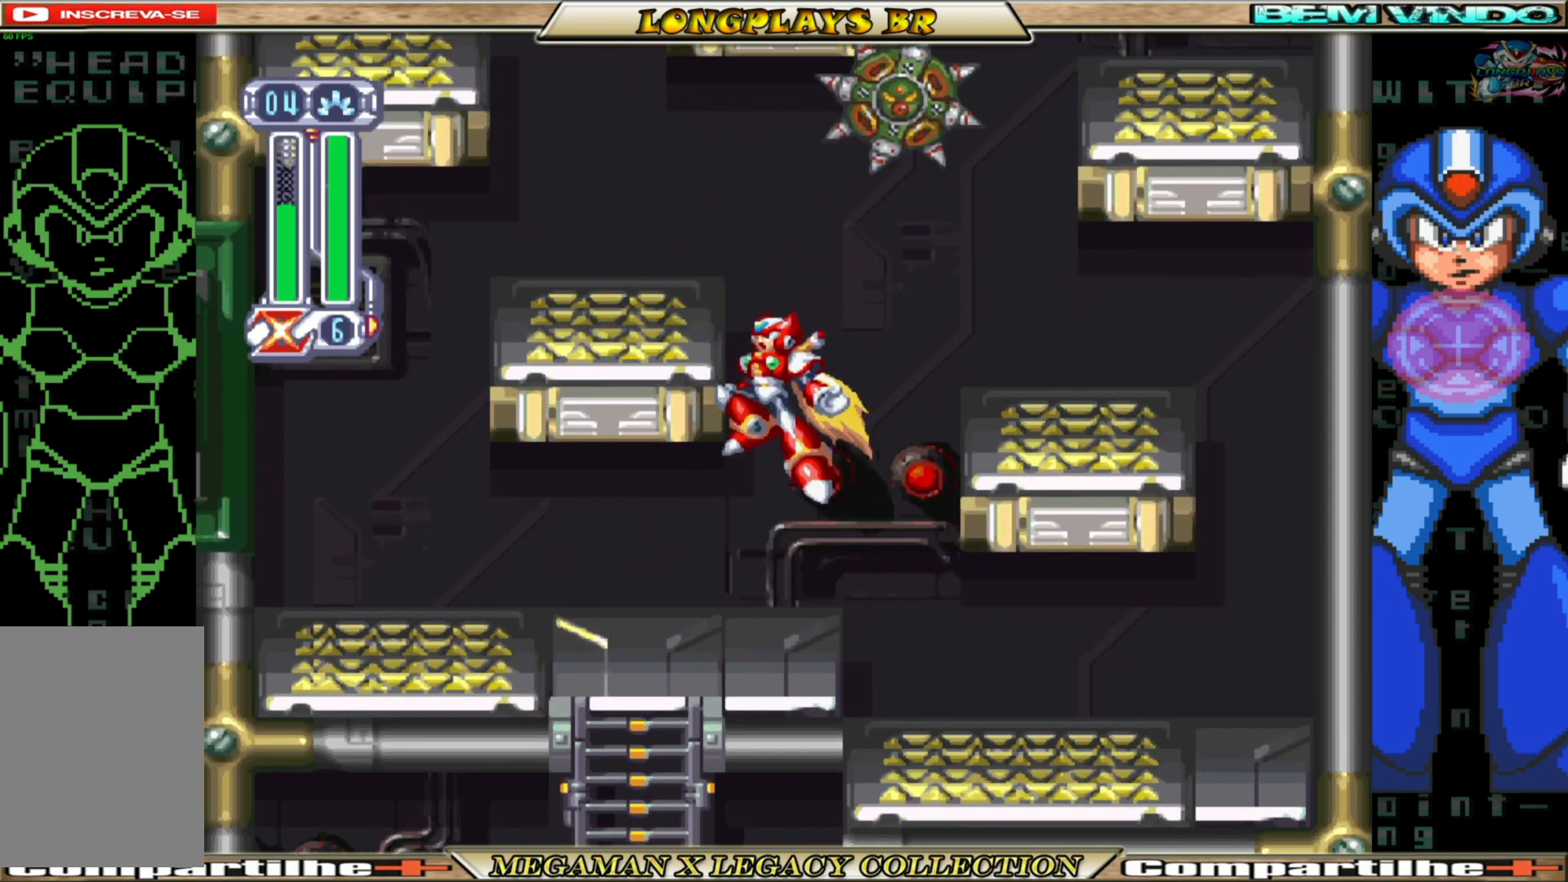
{"buttons": ["DPAD_LEFT"], "left_stick": "center", "right_stick": "center", "events": [[183, "A", "down"], [450, "A", "up"]]}
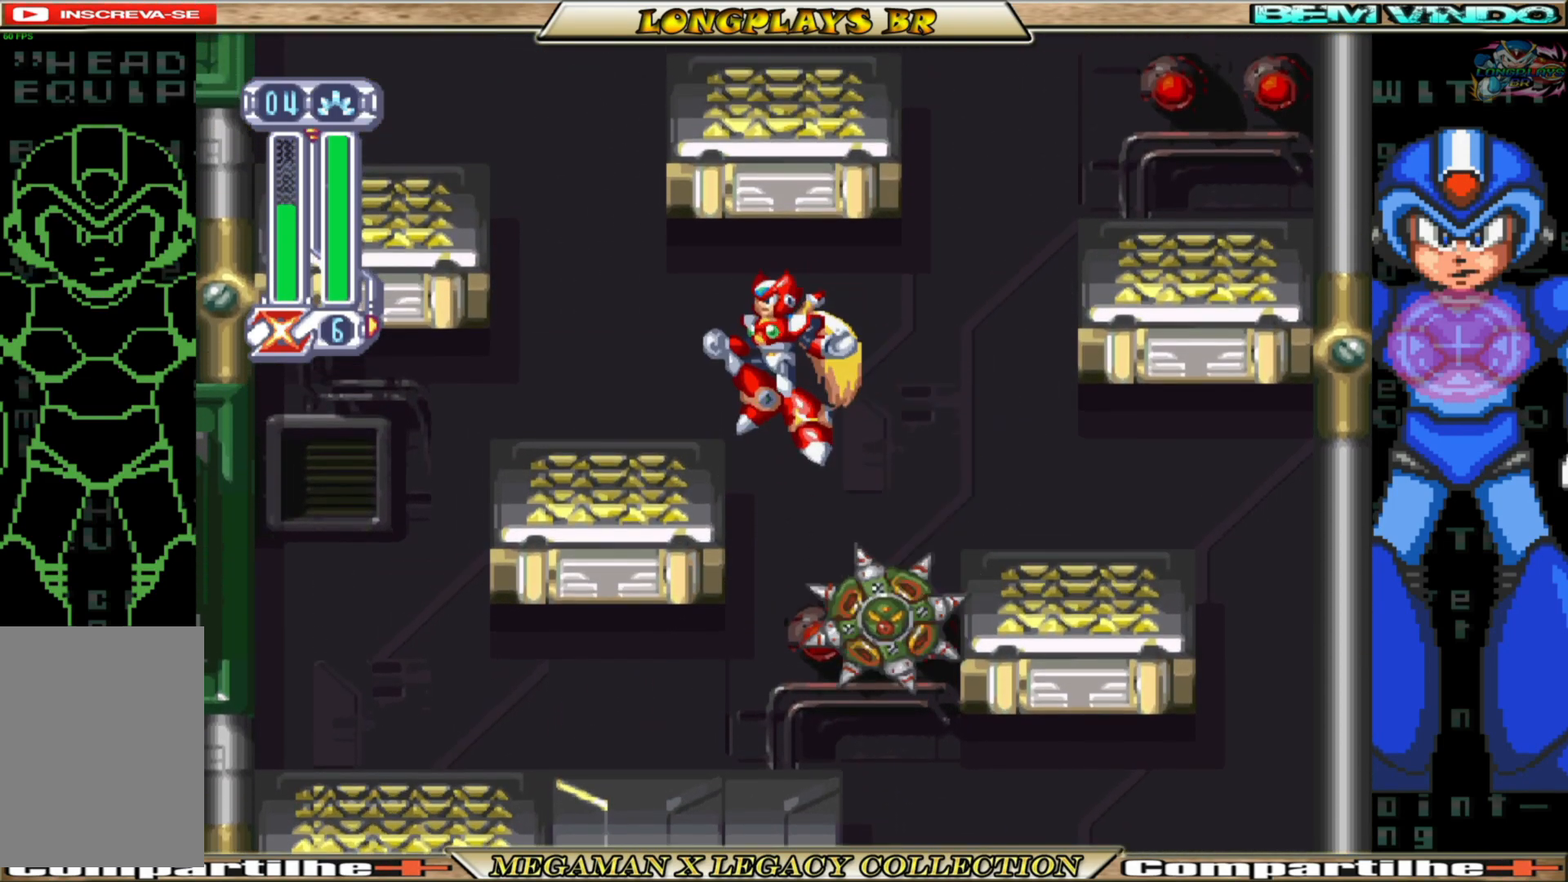
{"buttons": ["A"], "left_stick": "center", "right_stick": "center", "events": [[400, "A", "down"], [483, "DPAD_LEFT", "up"]]}
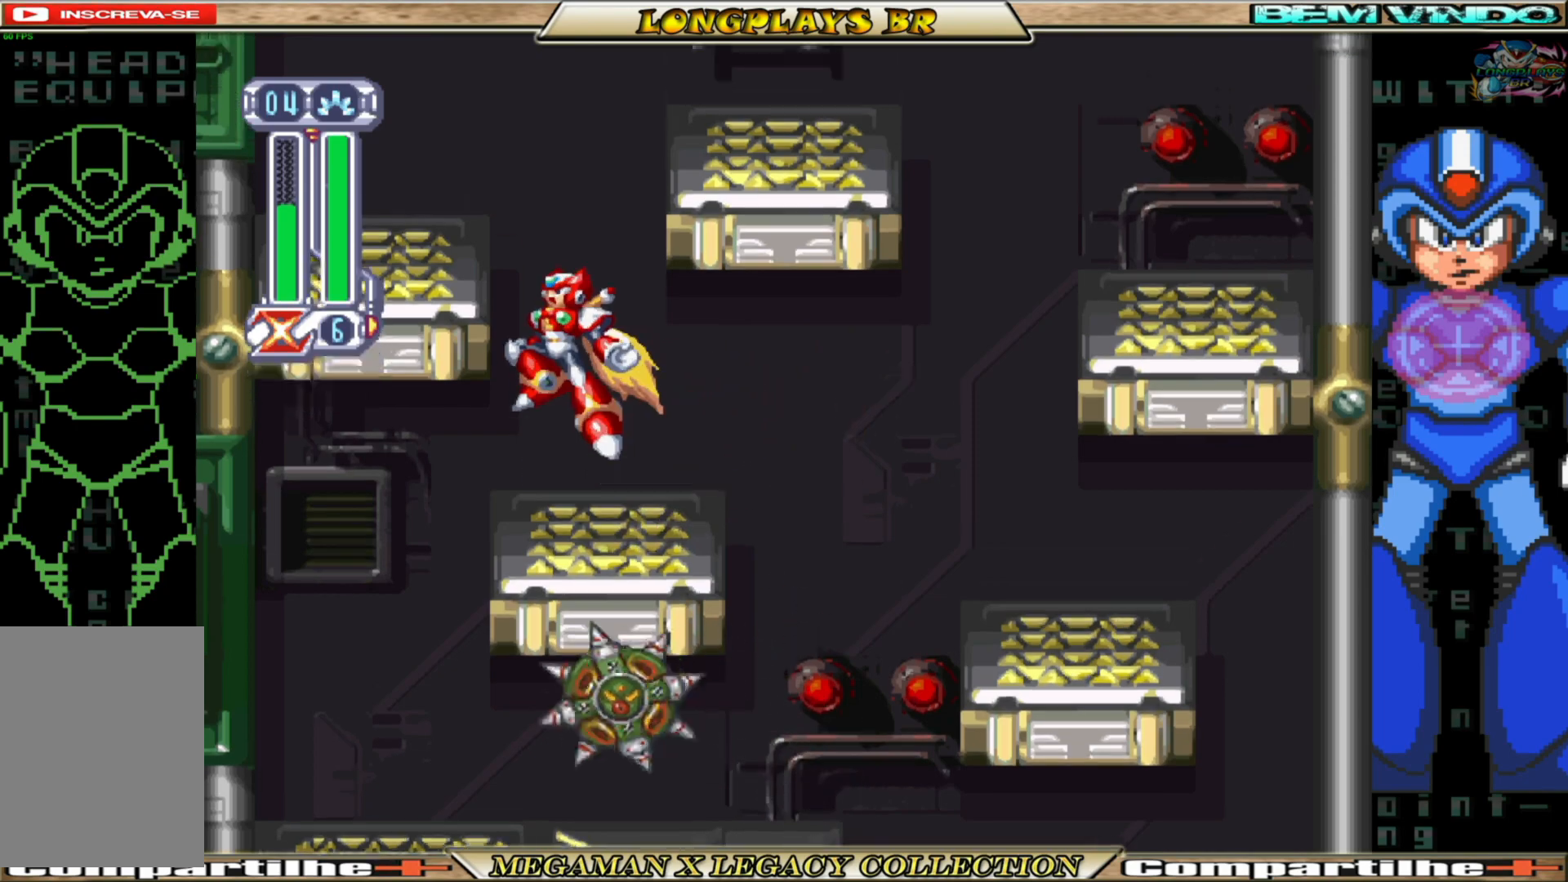
{"buttons": ["A", "DPAD_RIGHT"], "left_stick": "center", "right_stick": "center", "events": [[83, "DPAD_RIGHT", "down"], [117, "A", "up"], [250, "A", "down"]]}
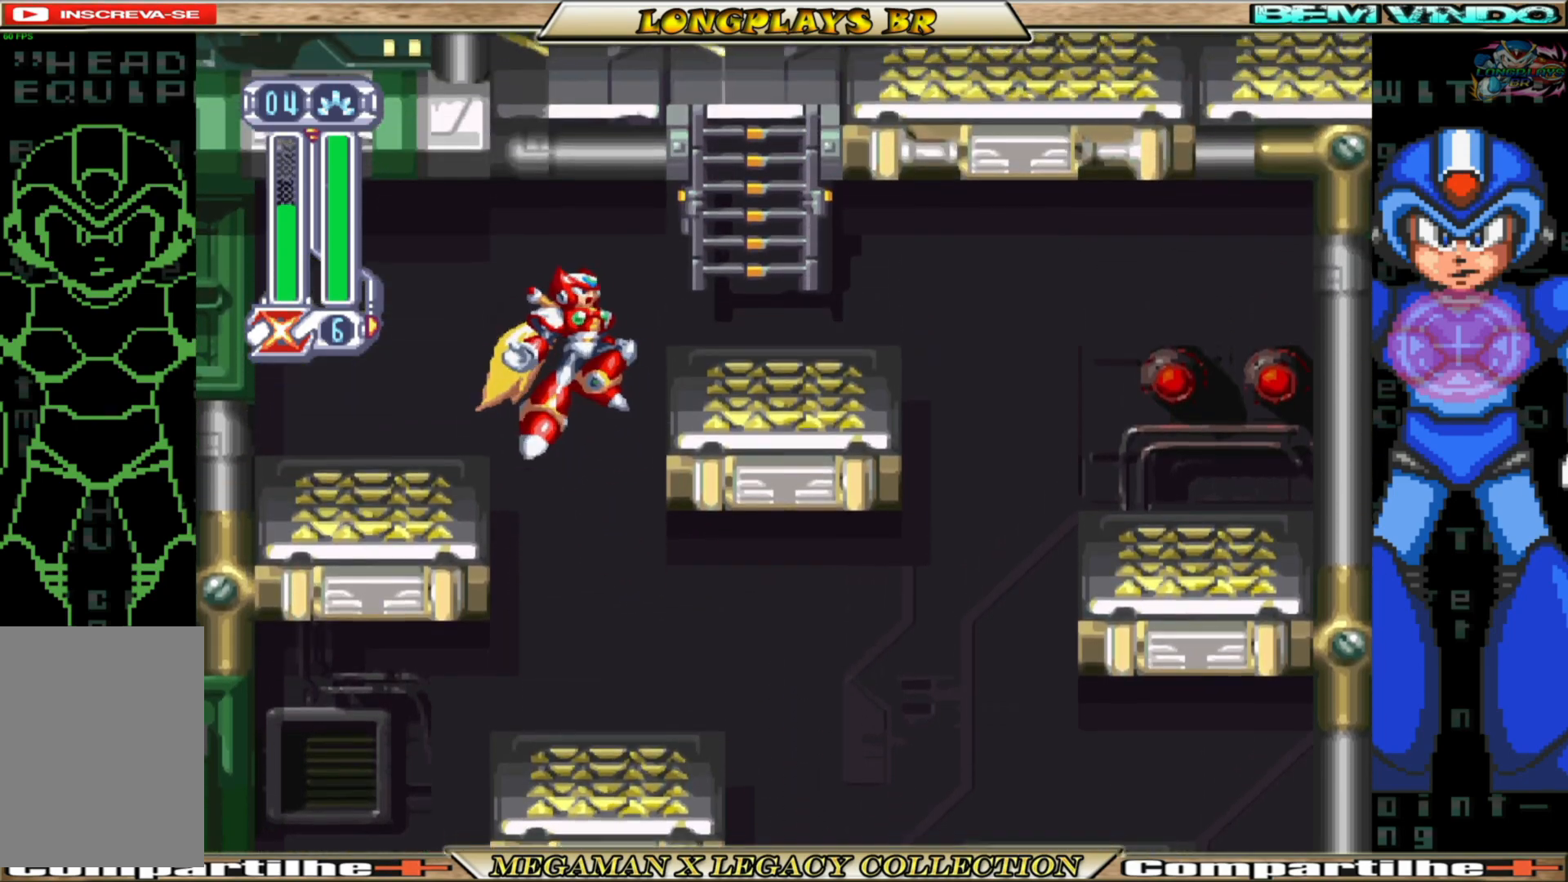
{"buttons": ["A", "DPAD_UP"], "left_stick": "center", "right_stick": "center", "events": [[83, "A", "up"], [333, "A", "down"], [367, "DPAD_UP", "down"], [467, "DPAD_RIGHT", "up"]]}
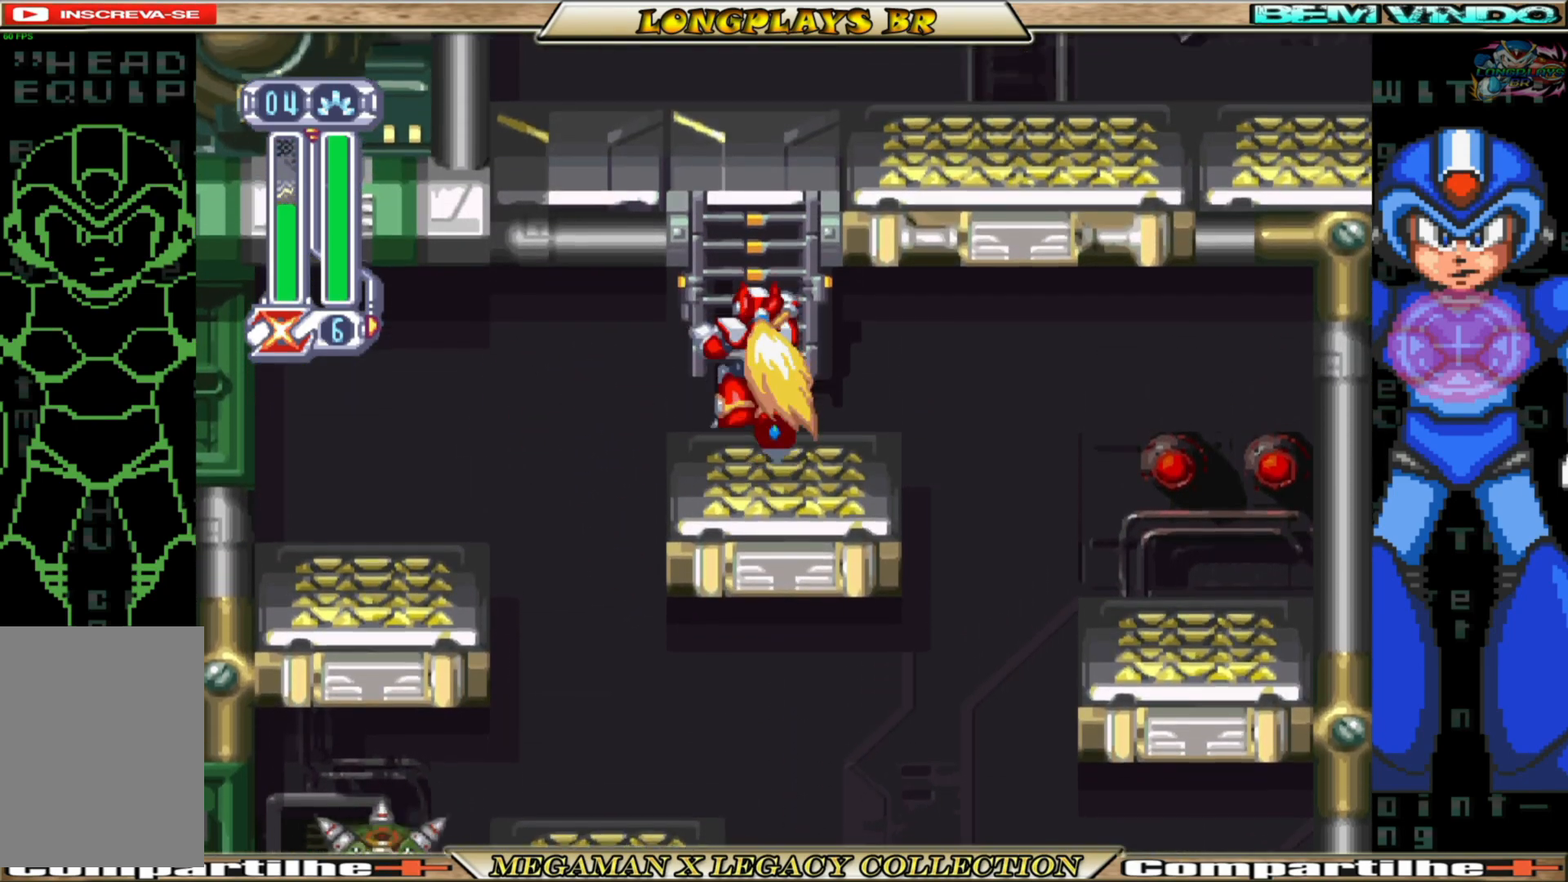
{"buttons": ["DPAD_UP"], "left_stick": "center", "right_stick": "center", "events": [[33, "A", "up"]]}
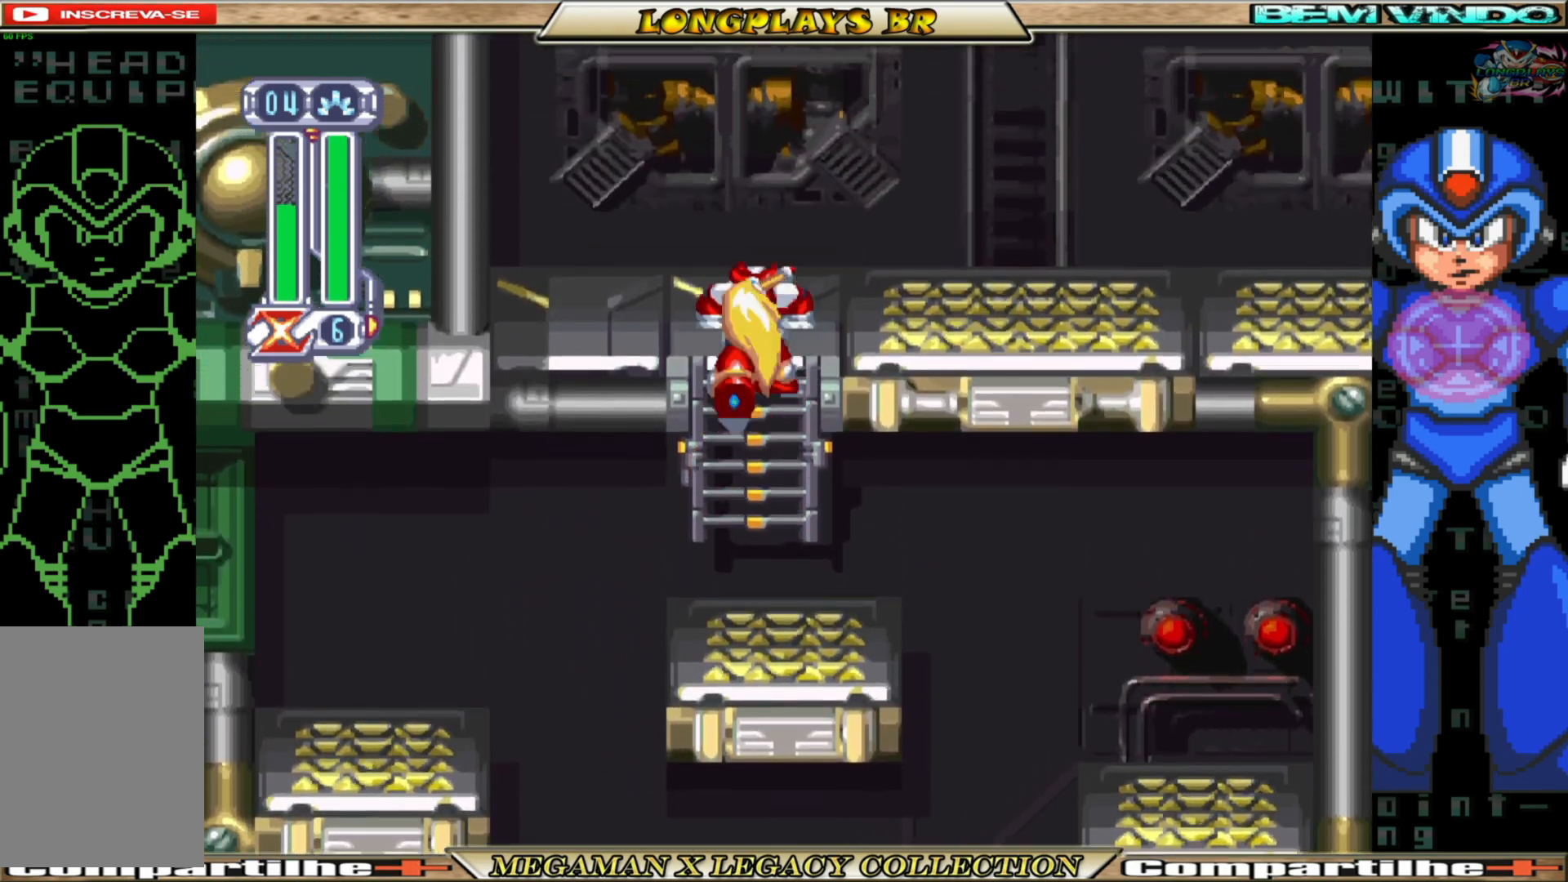
{"buttons": ["B", "DPAD_RIGHT"], "left_stick": "center", "right_stick": "center", "events": [[117, "DPAD_RIGHT", "down"], [167, "DPAD_UP", "up"], [317, "B", "down"]]}
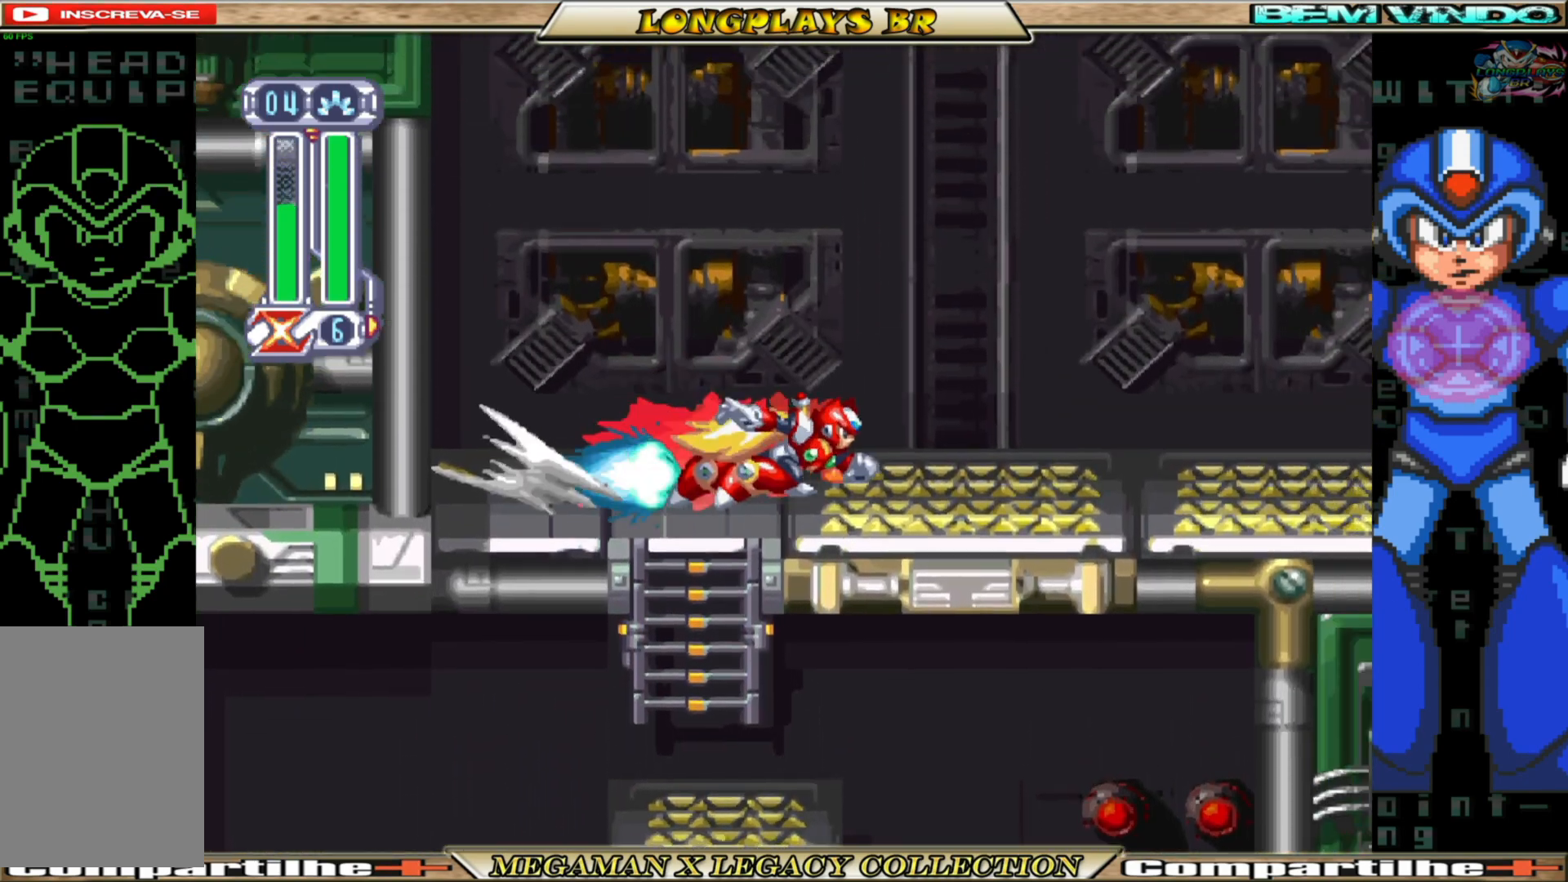
{"buttons": ["B", "DPAD_RIGHT"], "left_stick": "center", "right_stick": "center", "events": [[183, "B", "up"], [467, "B", "down"]]}
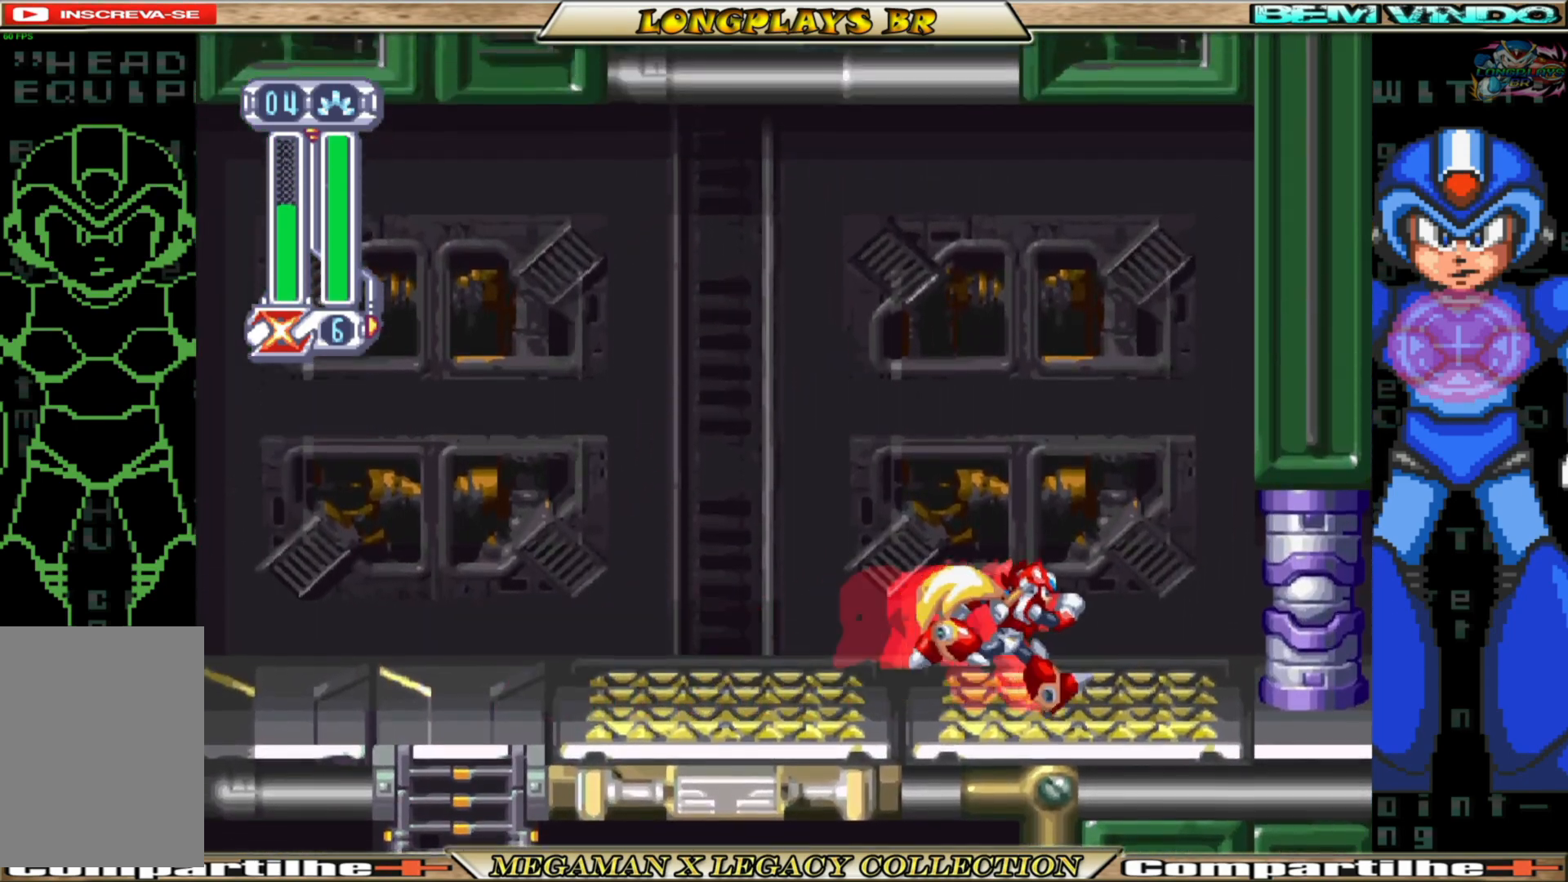
{"buttons": [], "left_stick": "center", "right_stick": "center", "events": [[283, "A", "down"], [400, "A", "up"], [417, "B", "up"], [433, "DPAD_RIGHT", "up"]]}
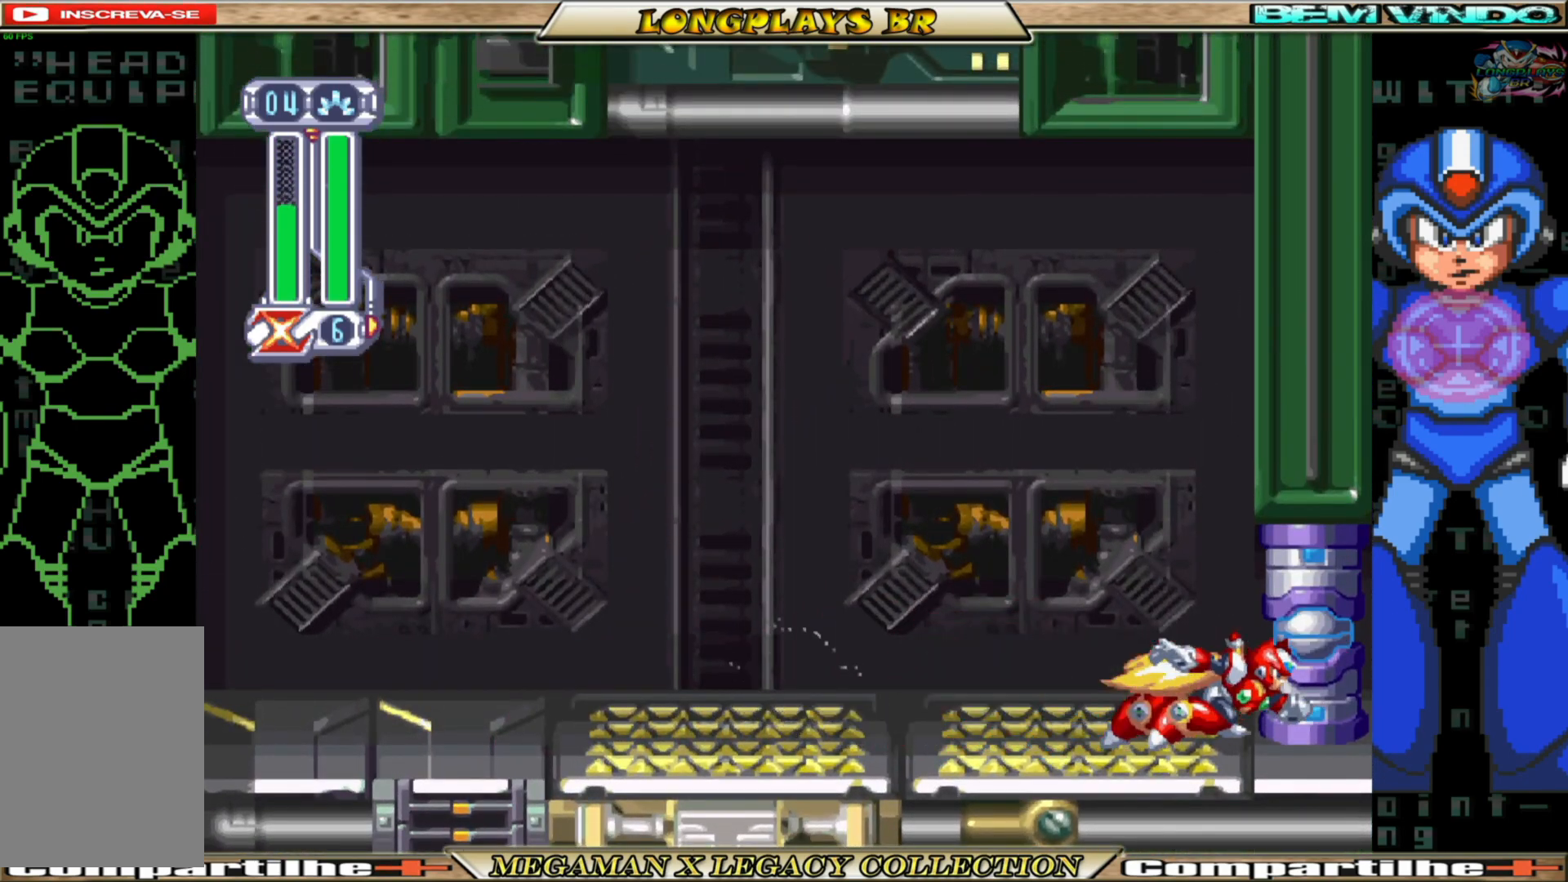
{"buttons": [], "left_stick": "center", "right_stick": "center", "events": []}
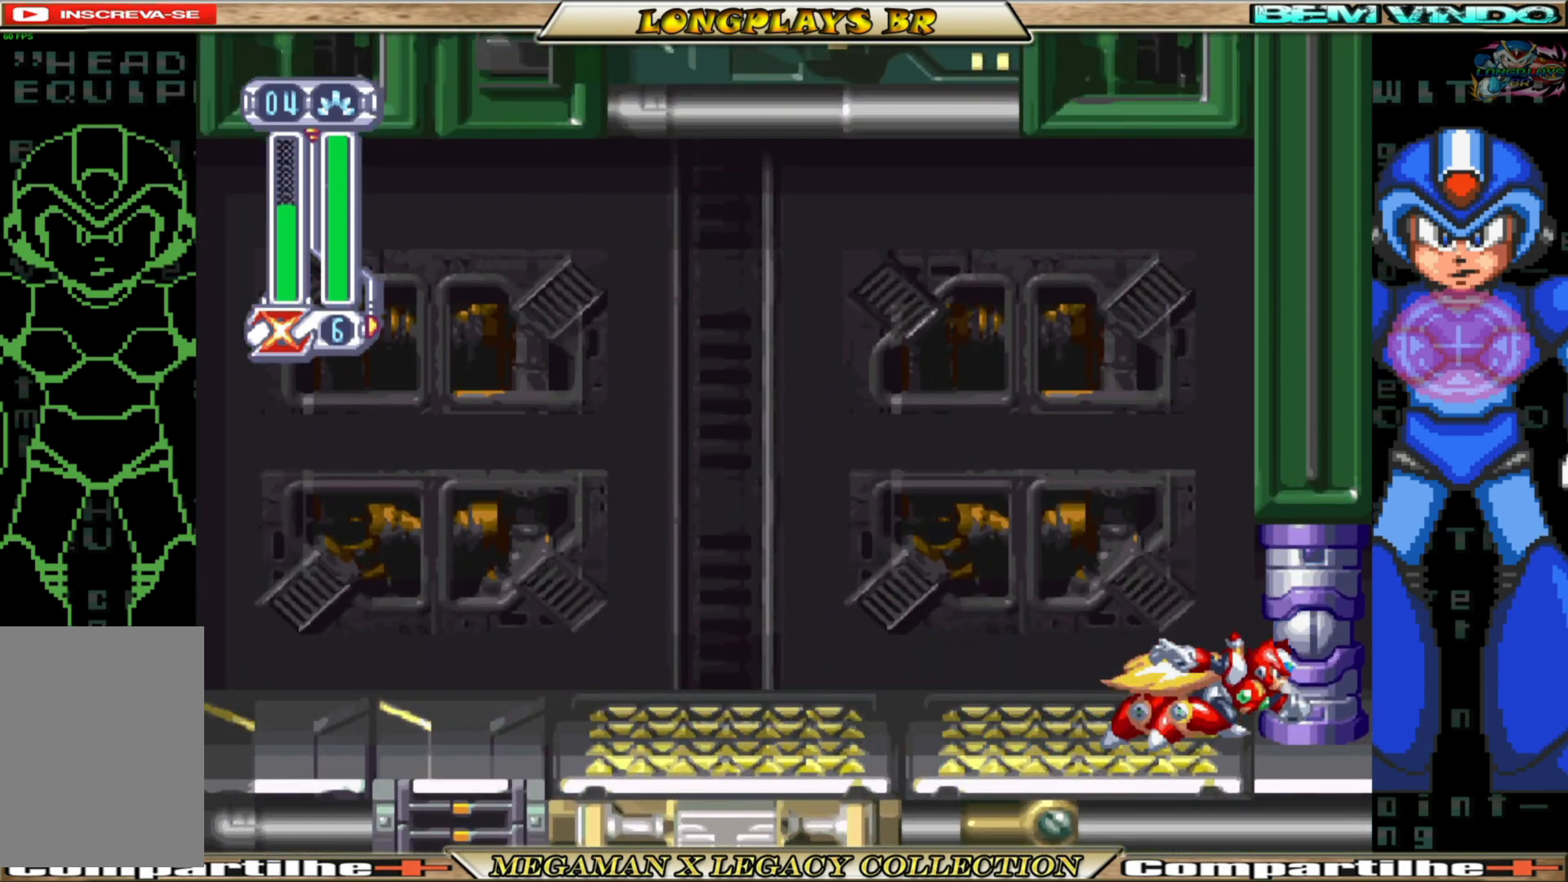
{"buttons": [], "left_stick": "center", "right_stick": "center", "events": []}
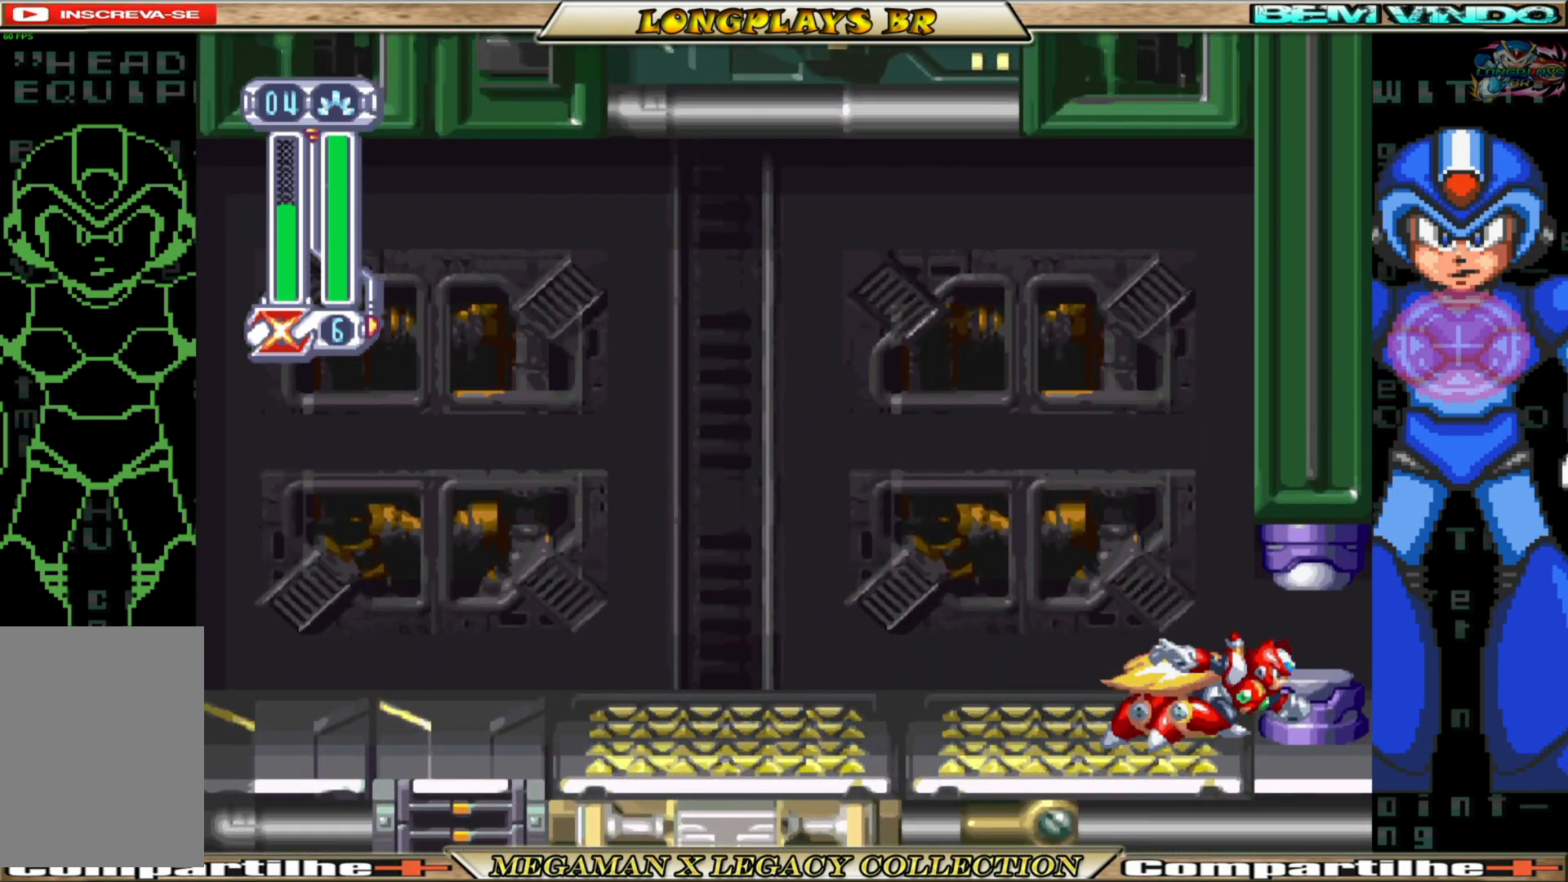
{"buttons": [], "left_stick": "center", "right_stick": "center", "events": []}
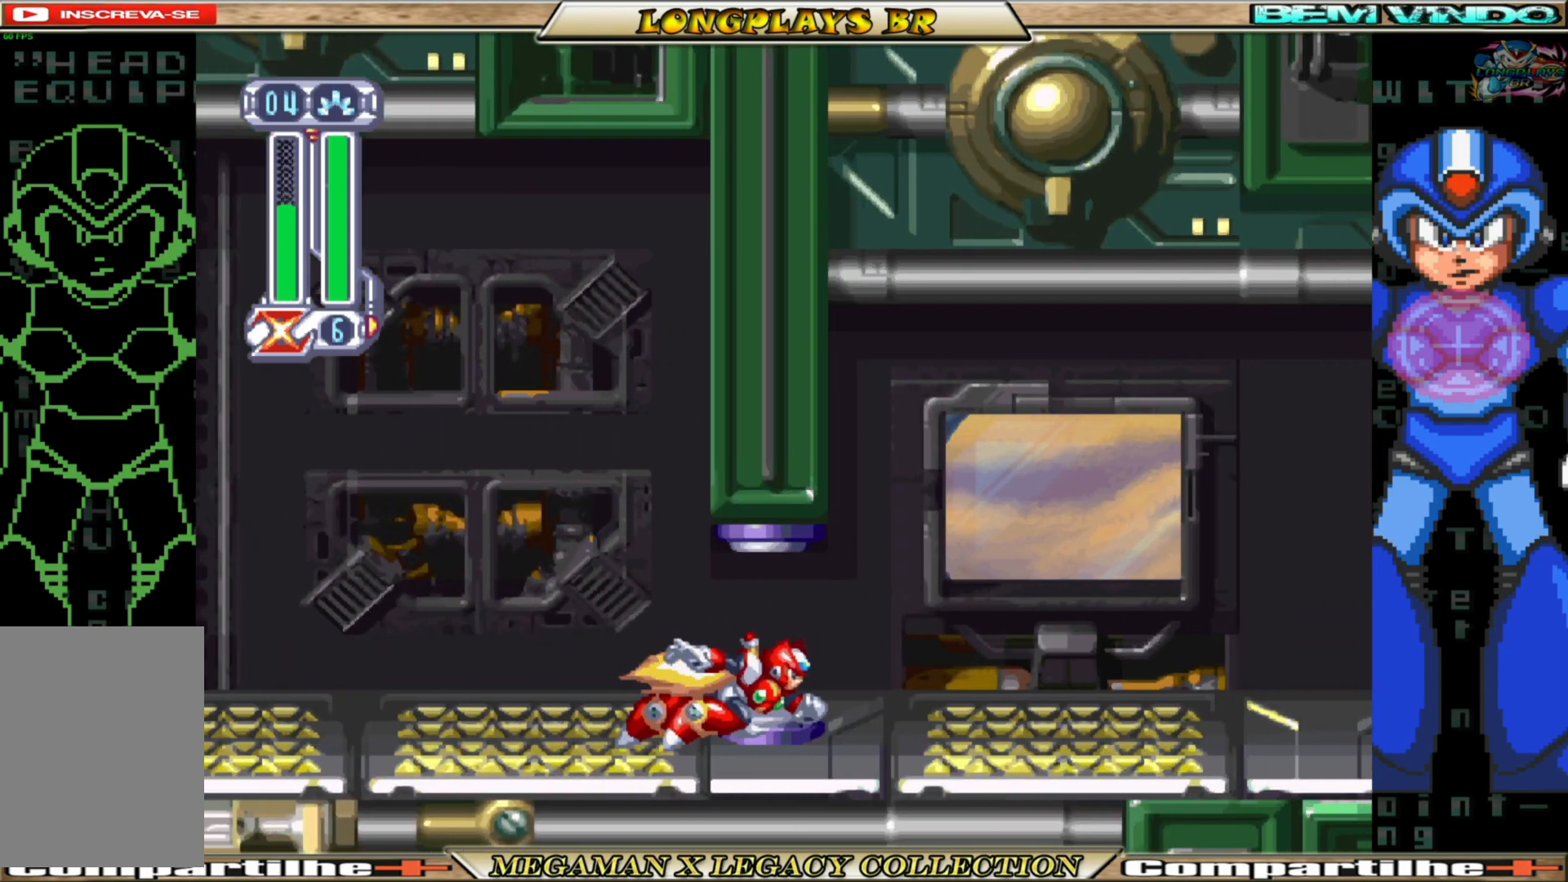
{"buttons": [], "left_stick": "center", "right_stick": "center", "events": []}
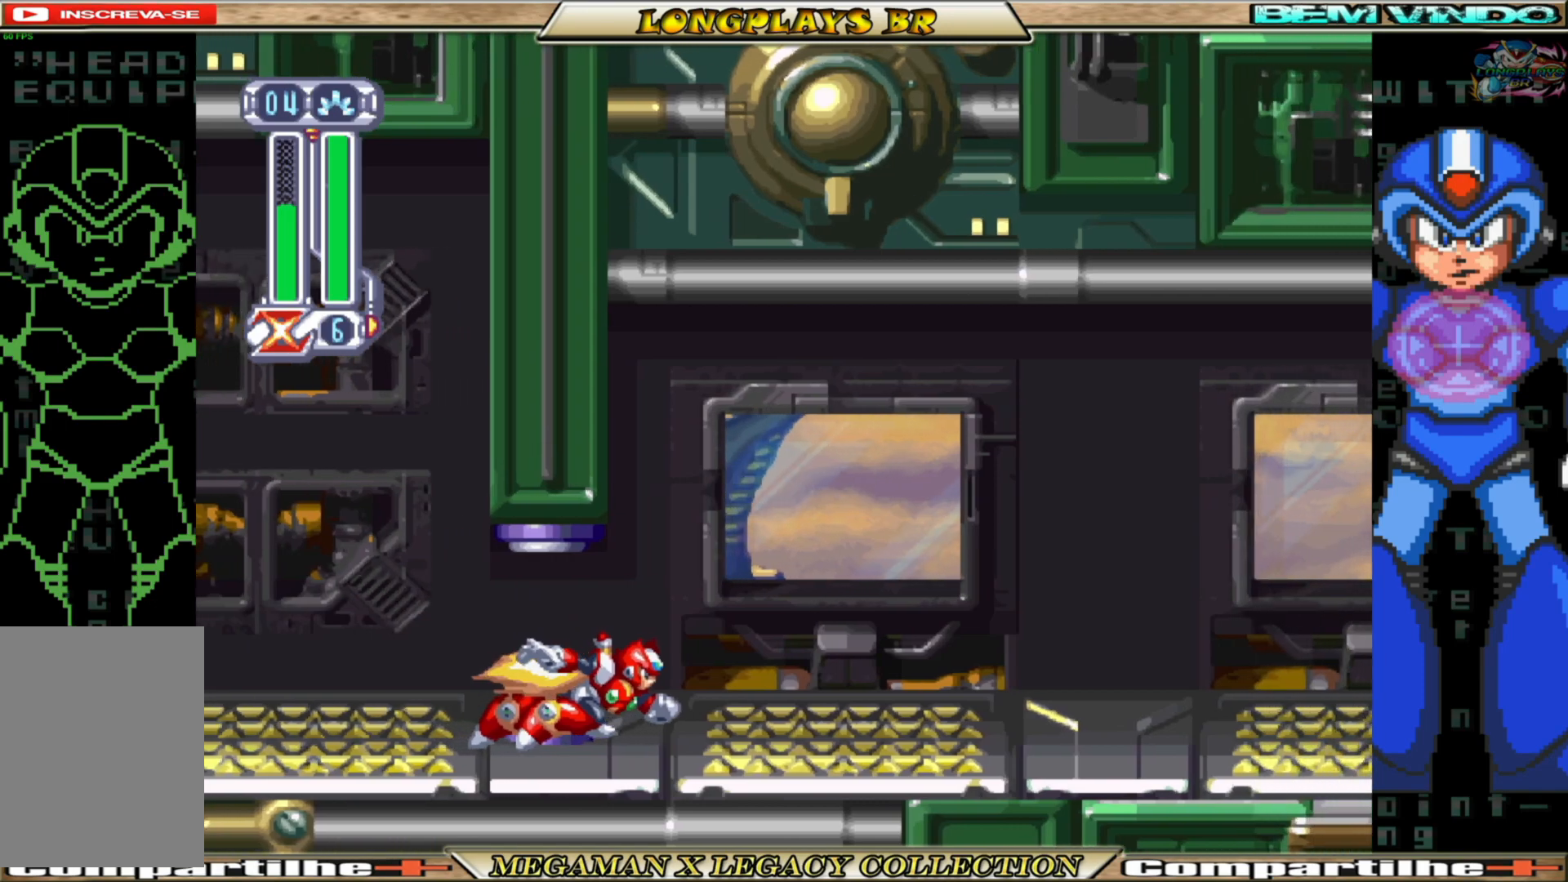
{"buttons": [], "left_stick": "center", "right_stick": "center", "events": []}
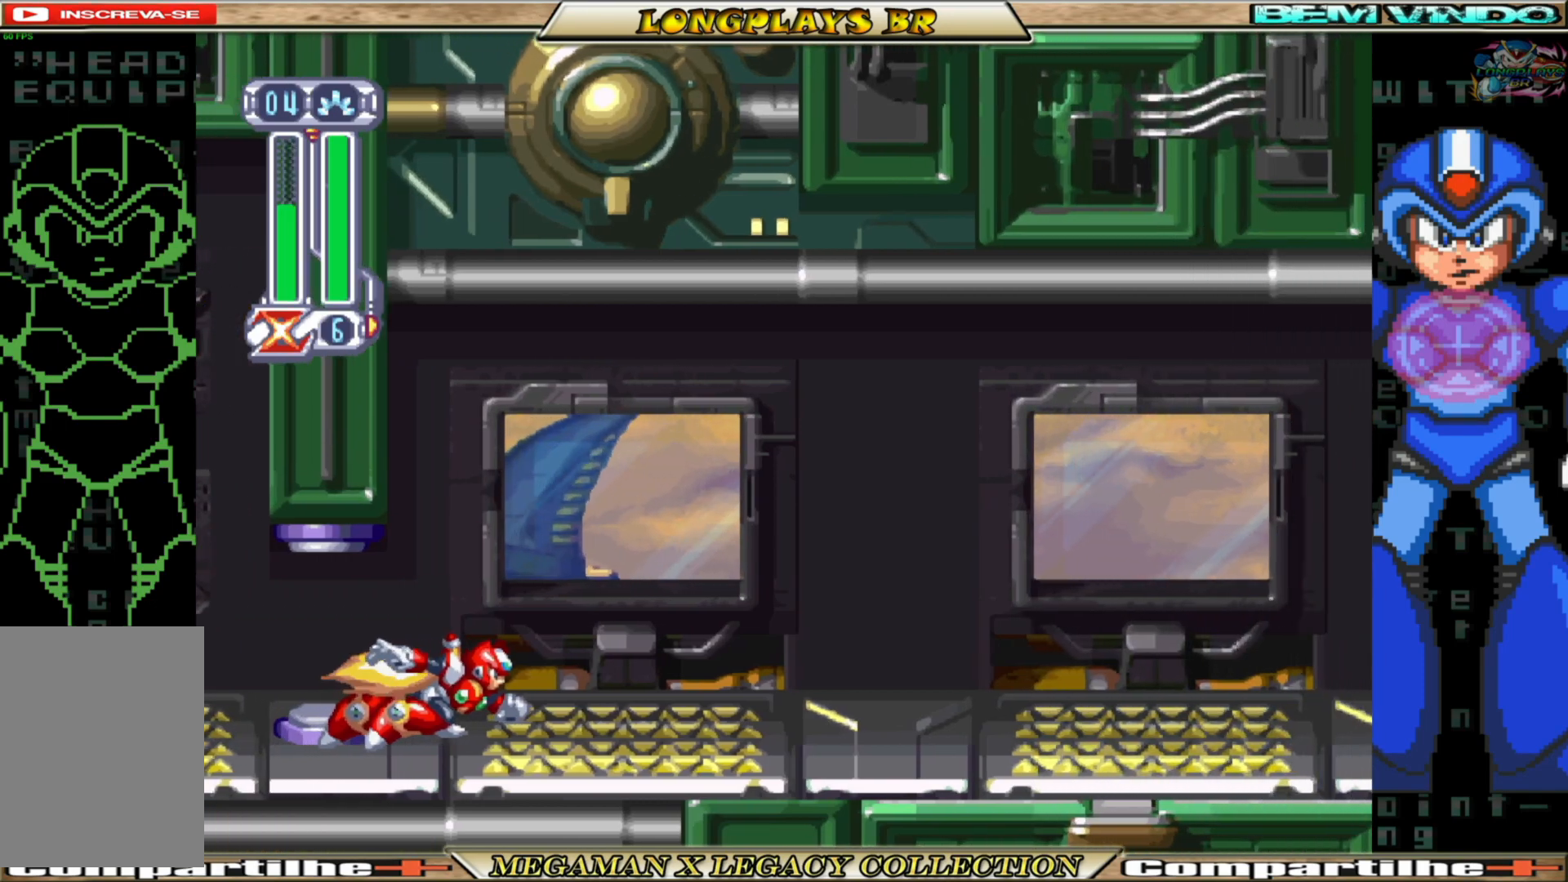
{"buttons": [], "left_stick": "center", "right_stick": "center", "events": []}
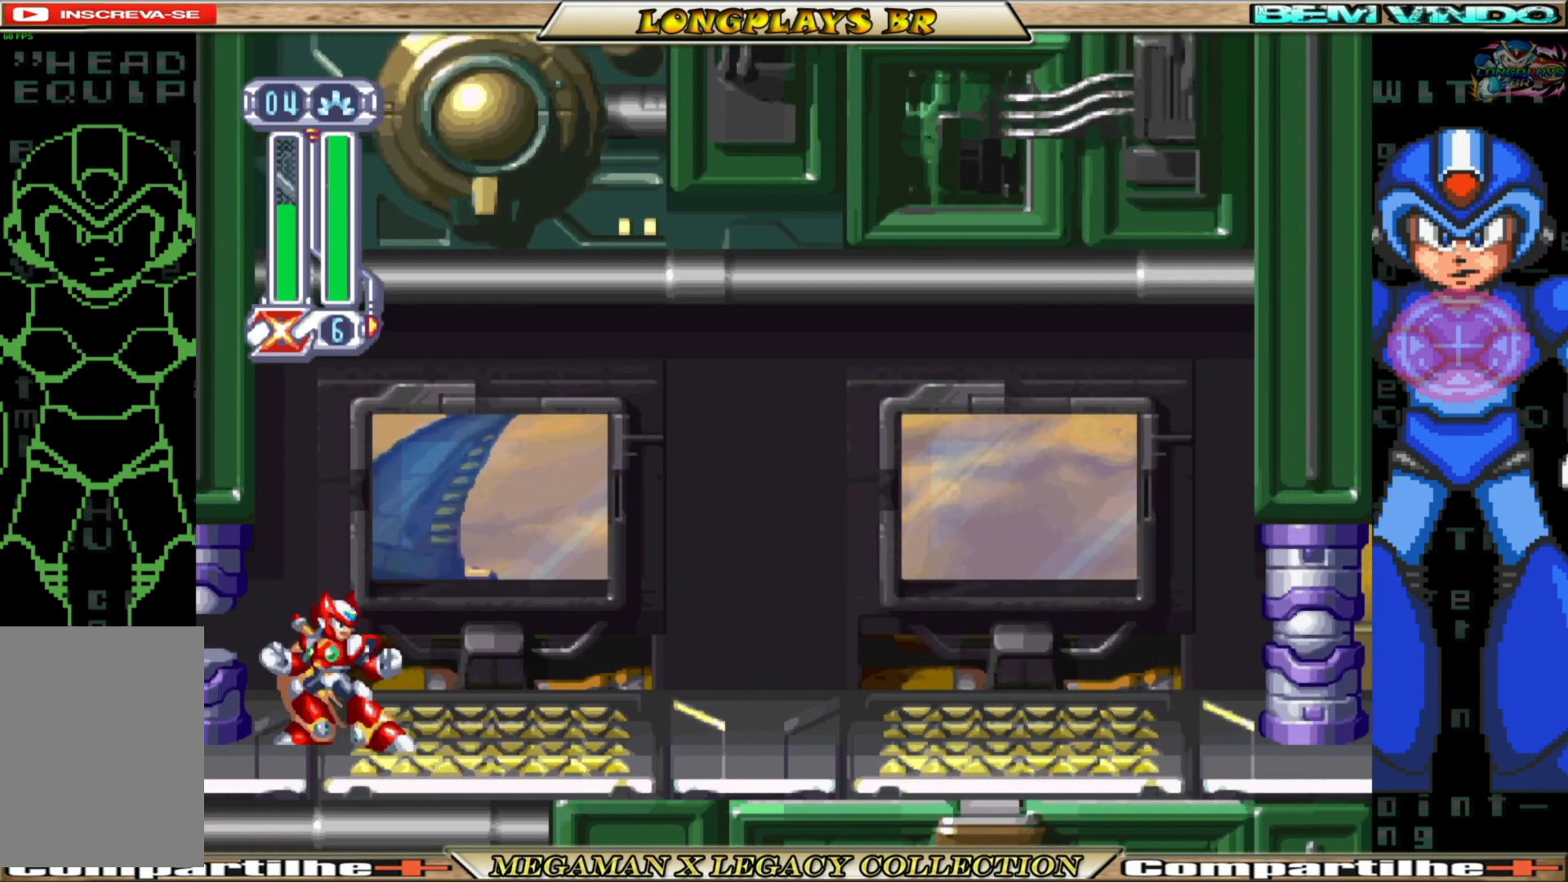
{"buttons": [], "left_stick": "center", "right_stick": "center", "events": []}
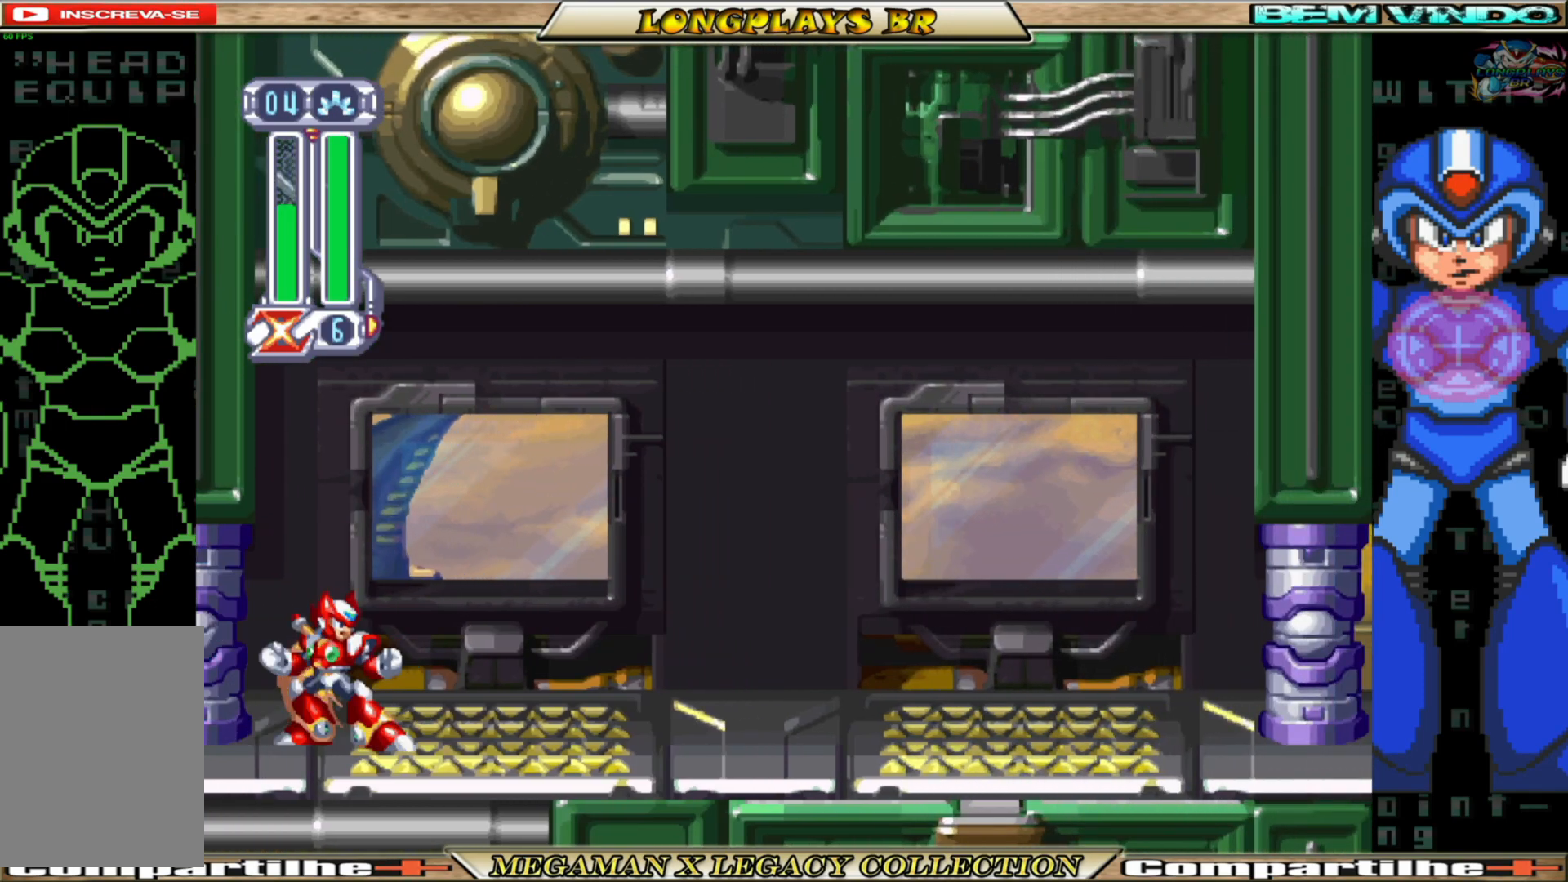
{"buttons": [], "left_stick": "center", "right_stick": "center", "events": []}
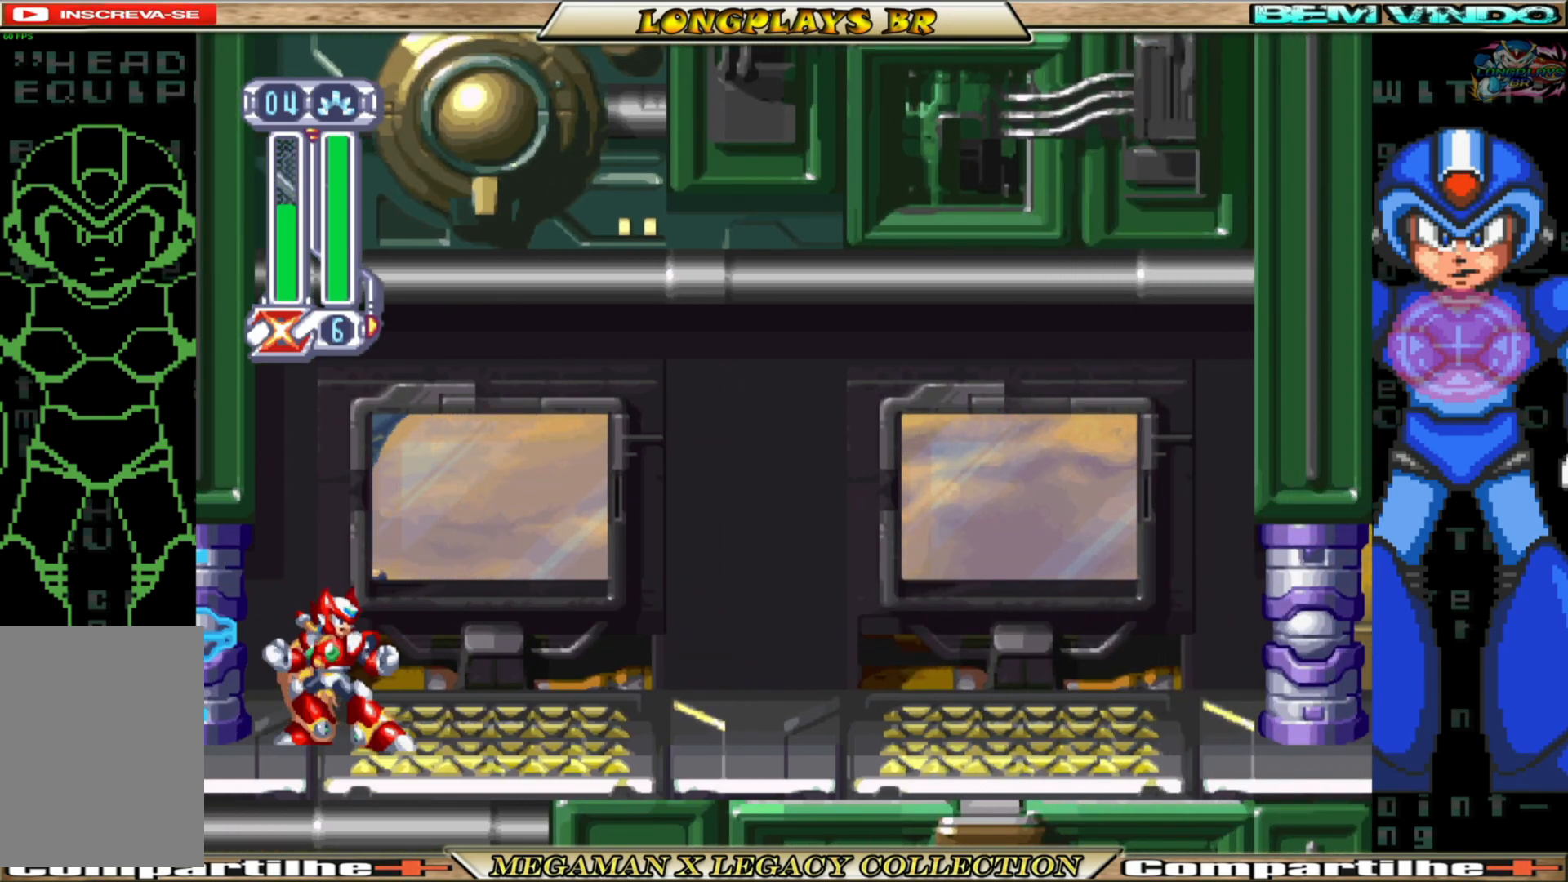
{"buttons": [], "left_stick": "center", "right_stick": "center", "events": []}
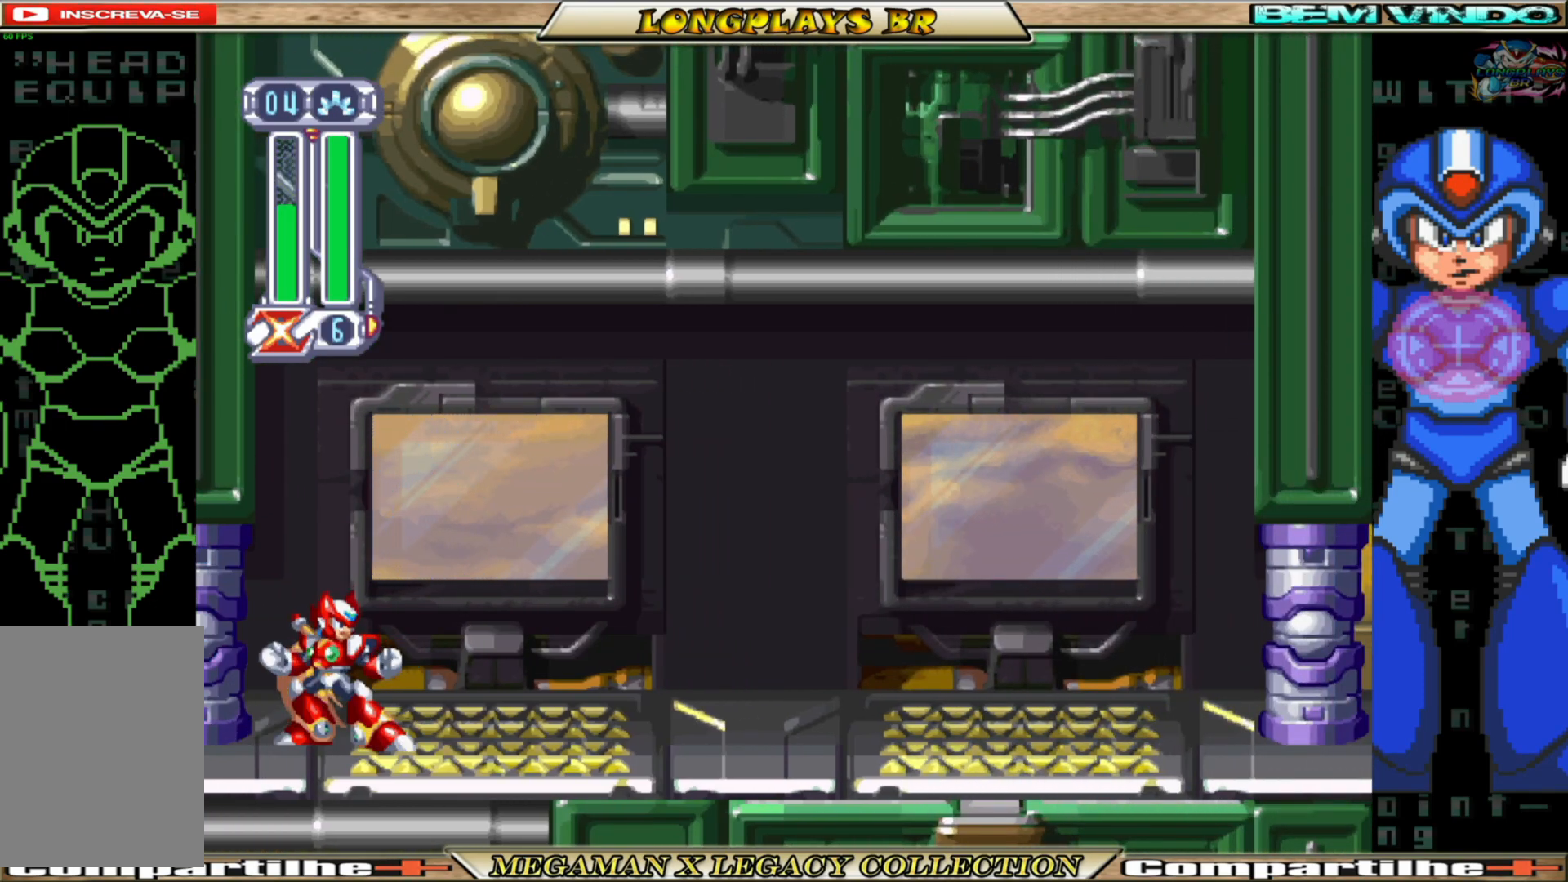
{"buttons": ["B", "DPAD_RIGHT"], "left_stick": "center", "right_stick": "center", "events": [[233, "DPAD_RIGHT", "down"], [350, "B", "down"]]}
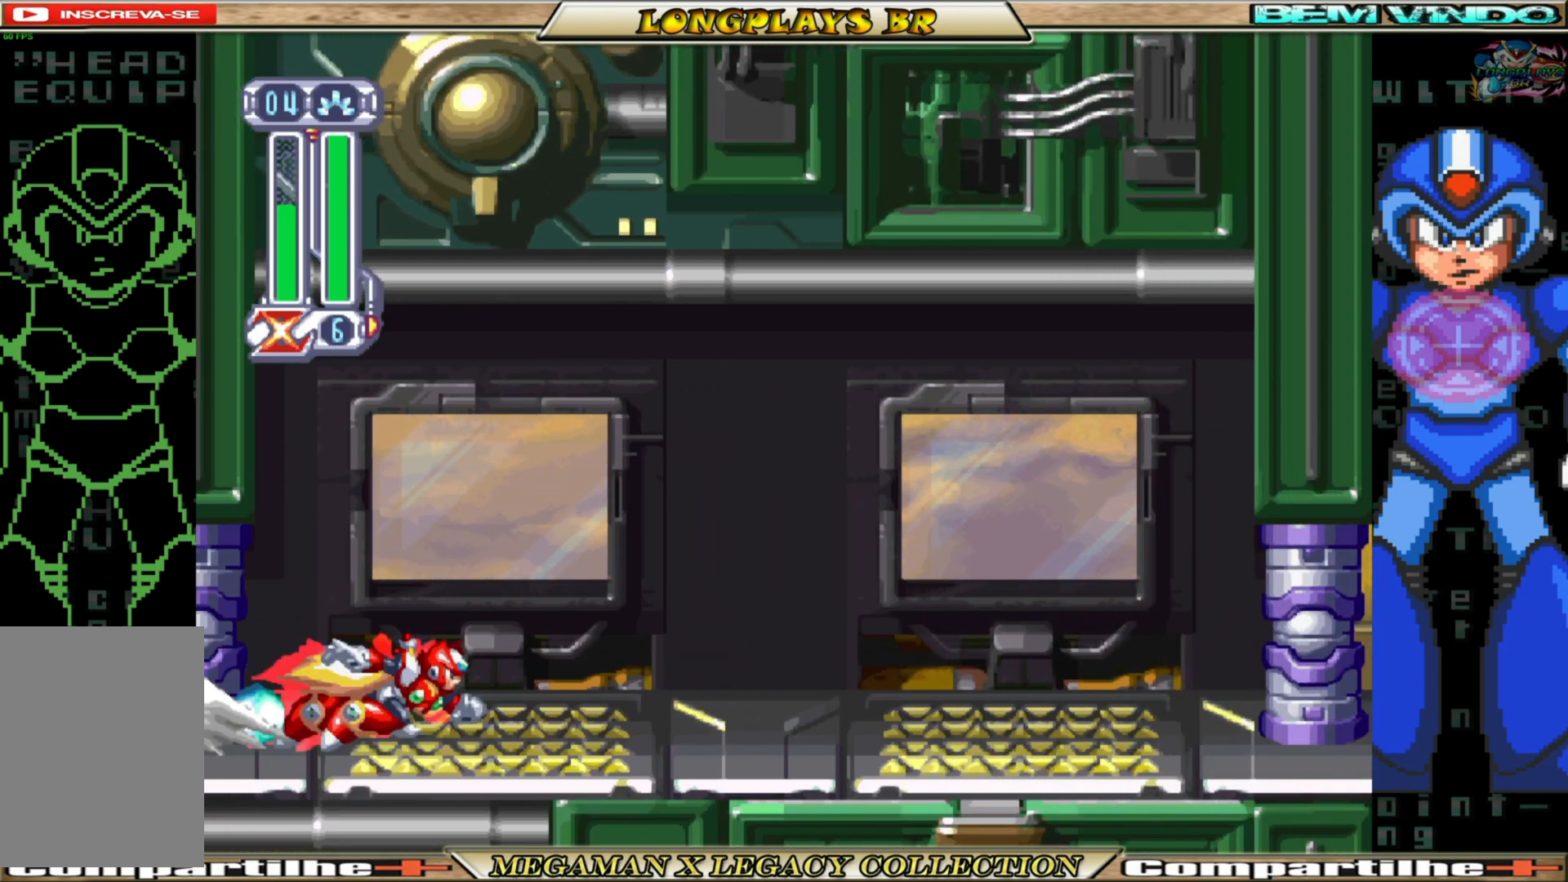
{"buttons": ["DPAD_RIGHT"], "left_stick": "center", "right_stick": "center", "events": [[250, "B", "up"]]}
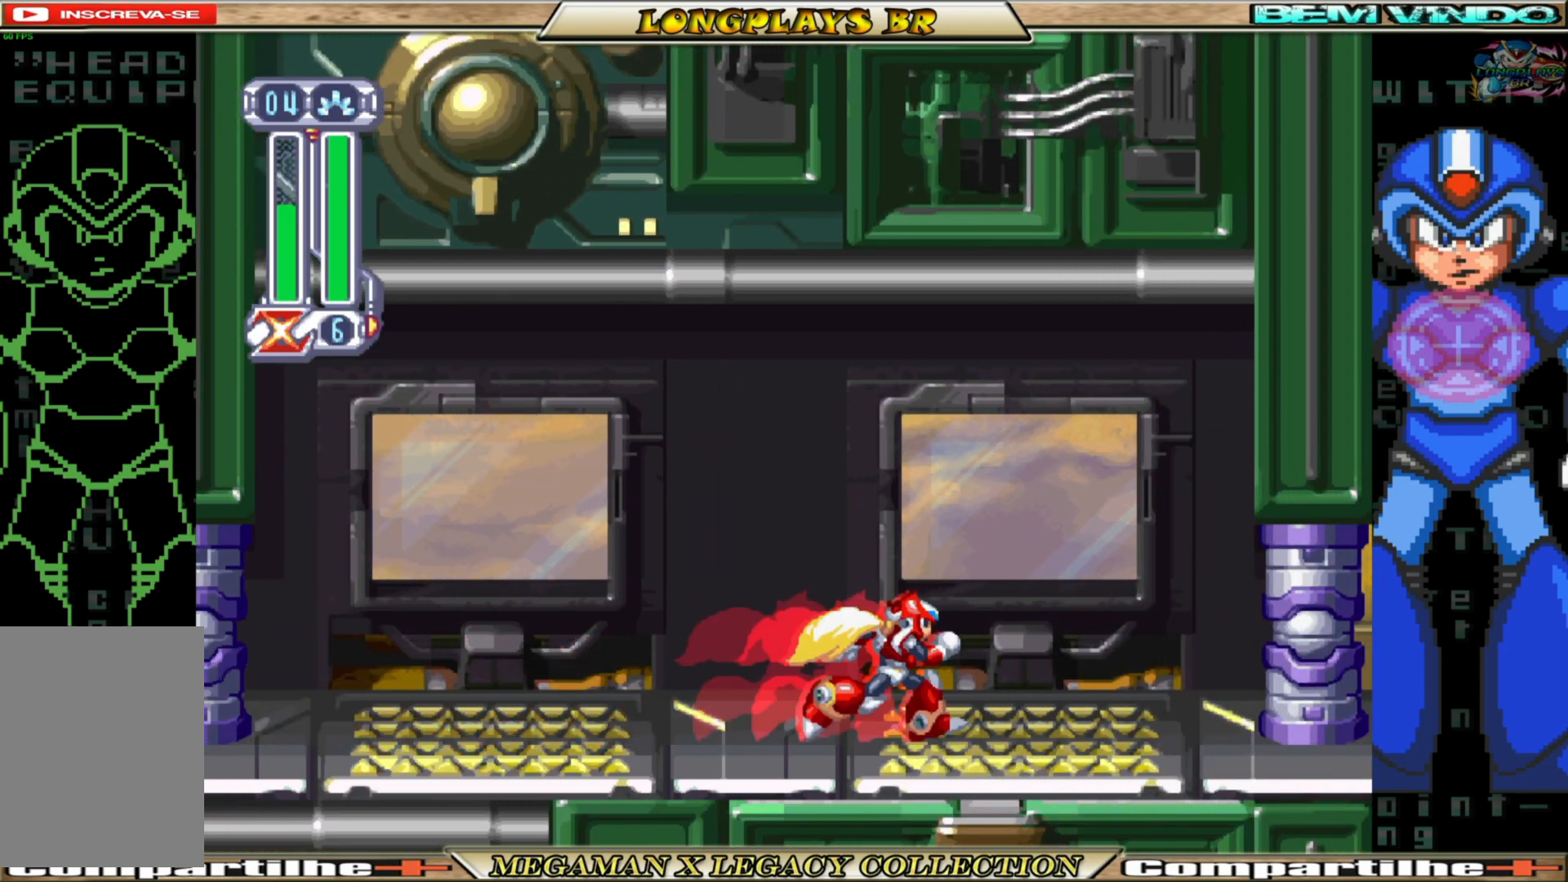
{"buttons": ["B", "DPAD_RIGHT"], "left_stick": "center", "right_stick": "center", "events": [[17, "B", "down"], [333, "A", "down"], [500, "A", "up"]]}
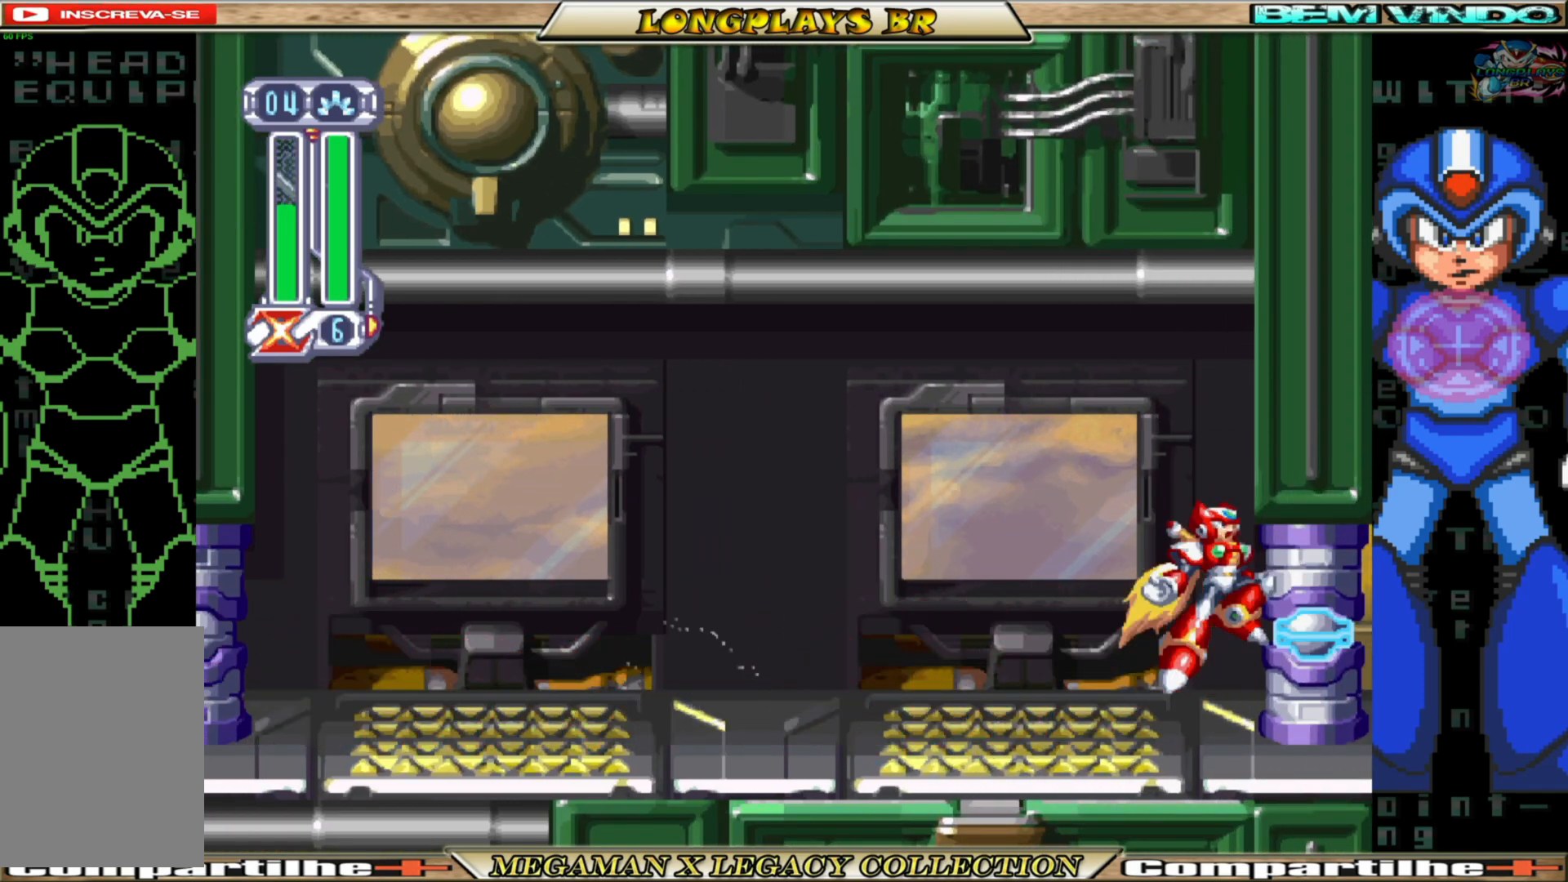
{"buttons": [], "left_stick": "center", "right_stick": "center", "events": [[33, "B", "up"], [150, "DPAD_RIGHT", "up"]]}